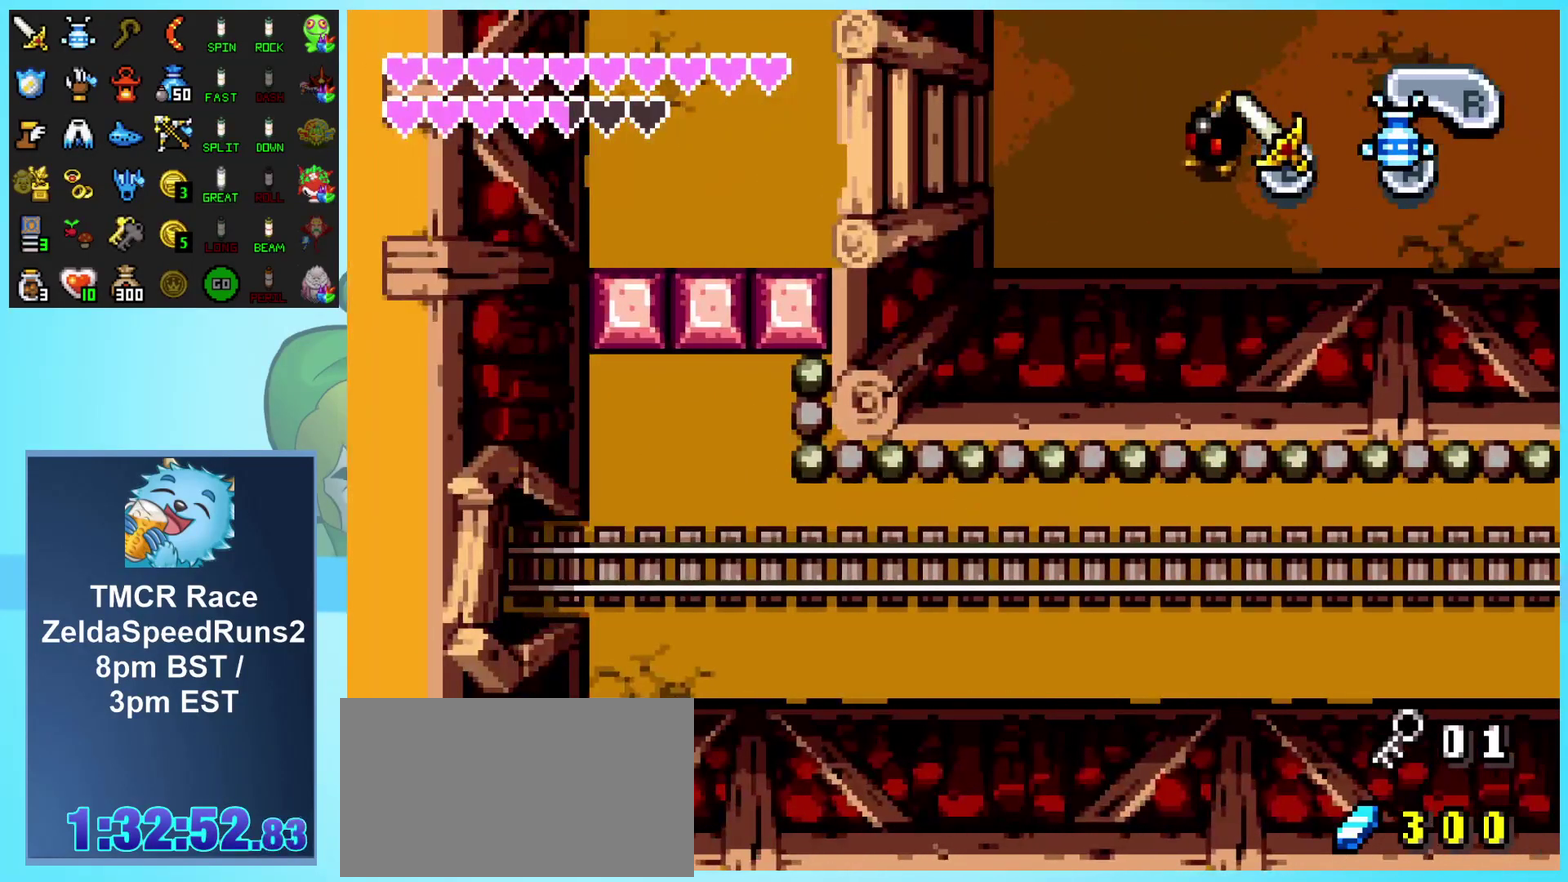
Gameplay with a controller (Nintendo layout); each line is a JSON object with the inputs held at the frame after it. "events" lists button and stick changes between this image and that frame as [ms after this image, input, new state], when the widget could be followed in between. Not read: L3 R1 R3.
{"buttons": [], "events": []}
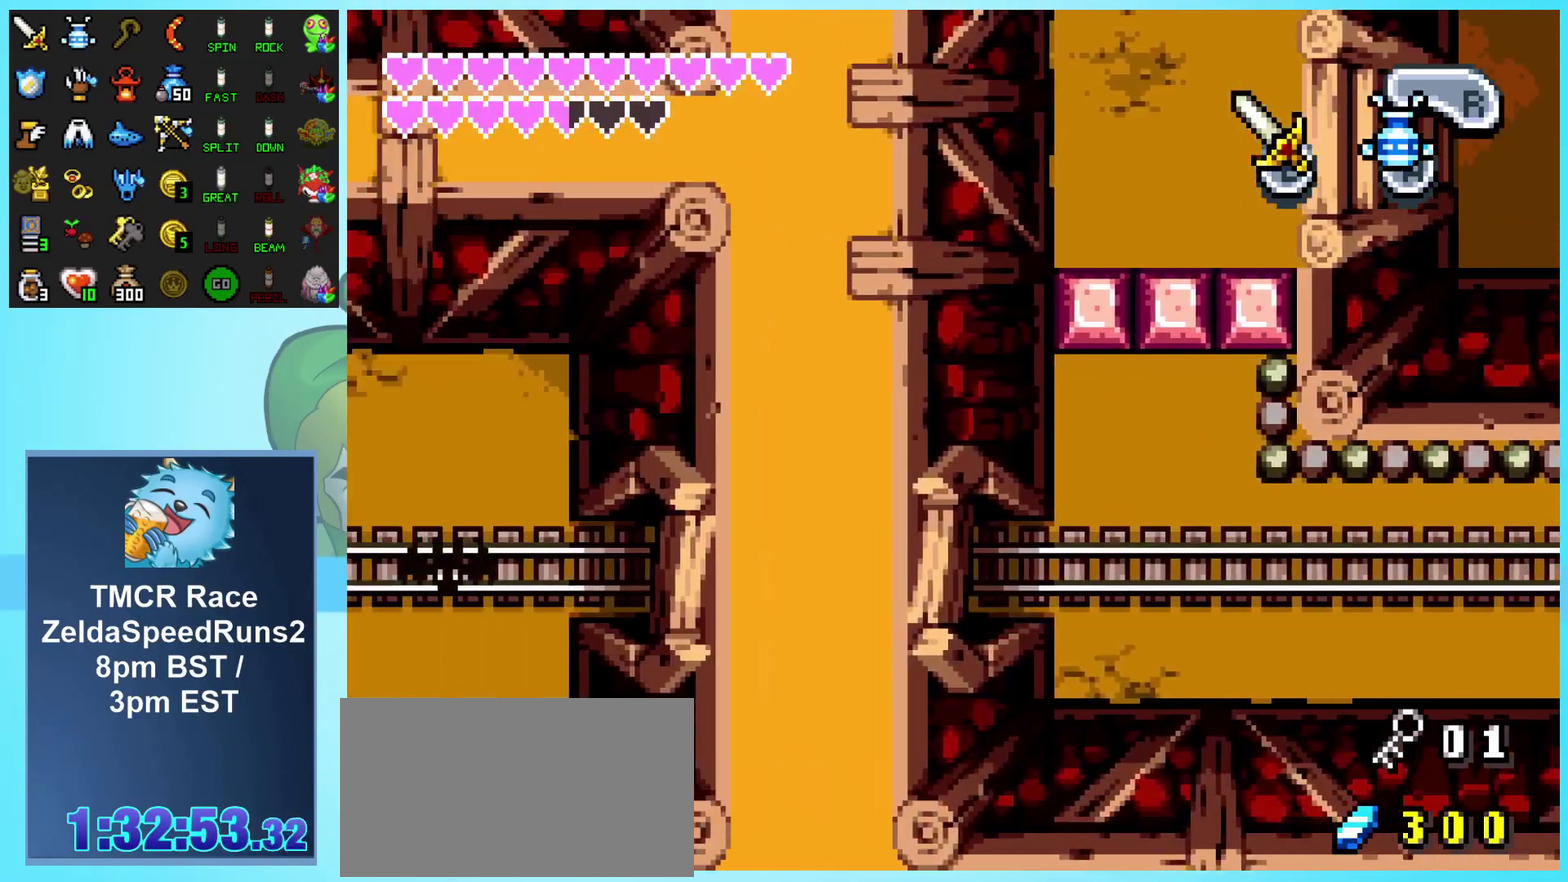
{"buttons": [], "events": []}
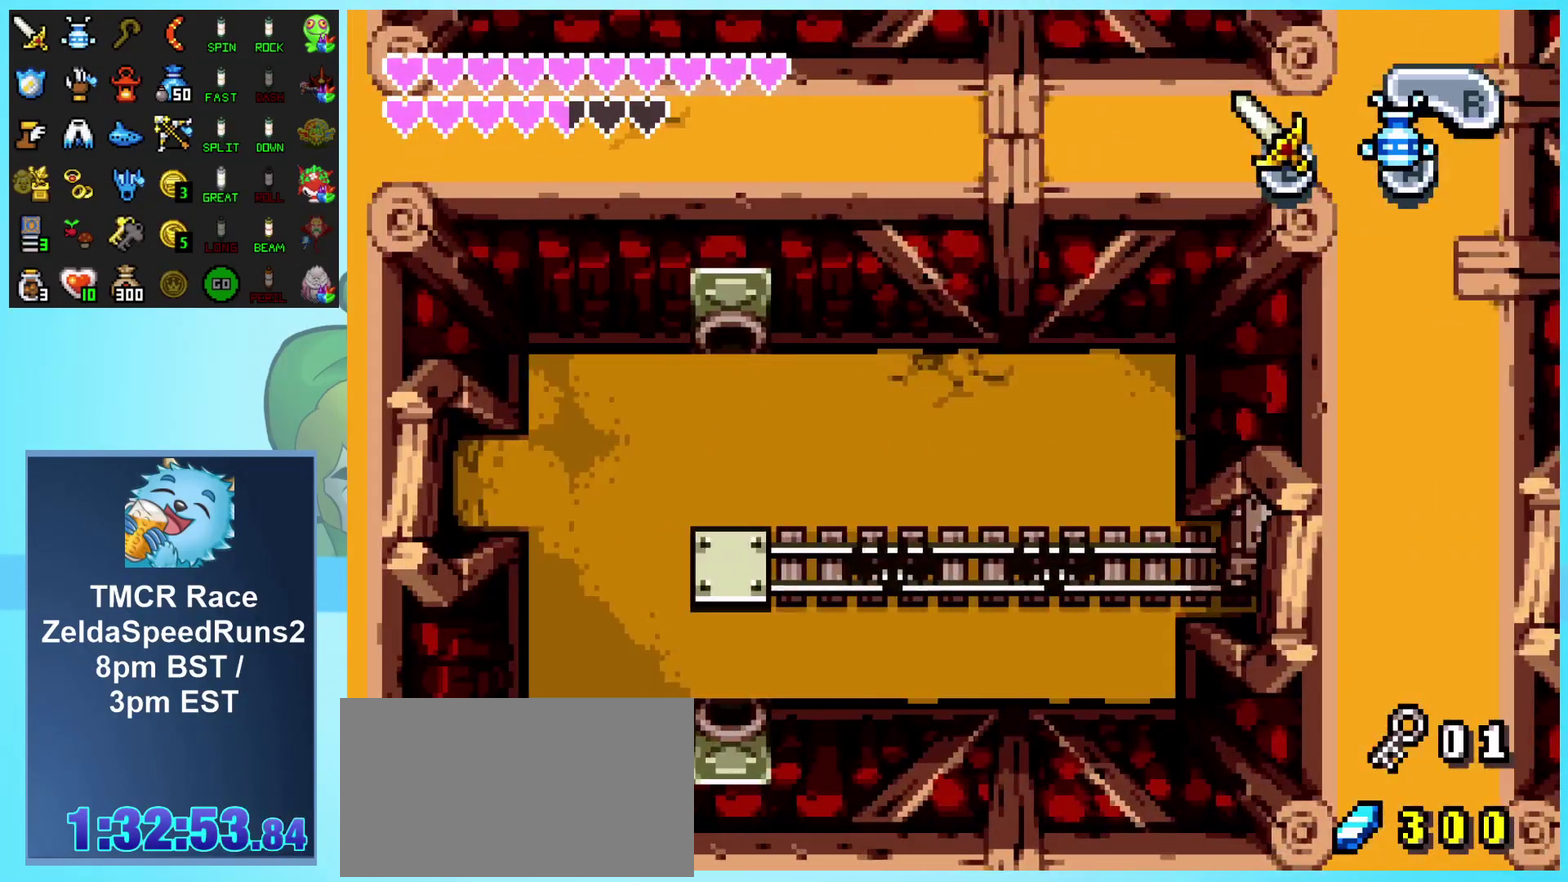
{"buttons": [], "events": []}
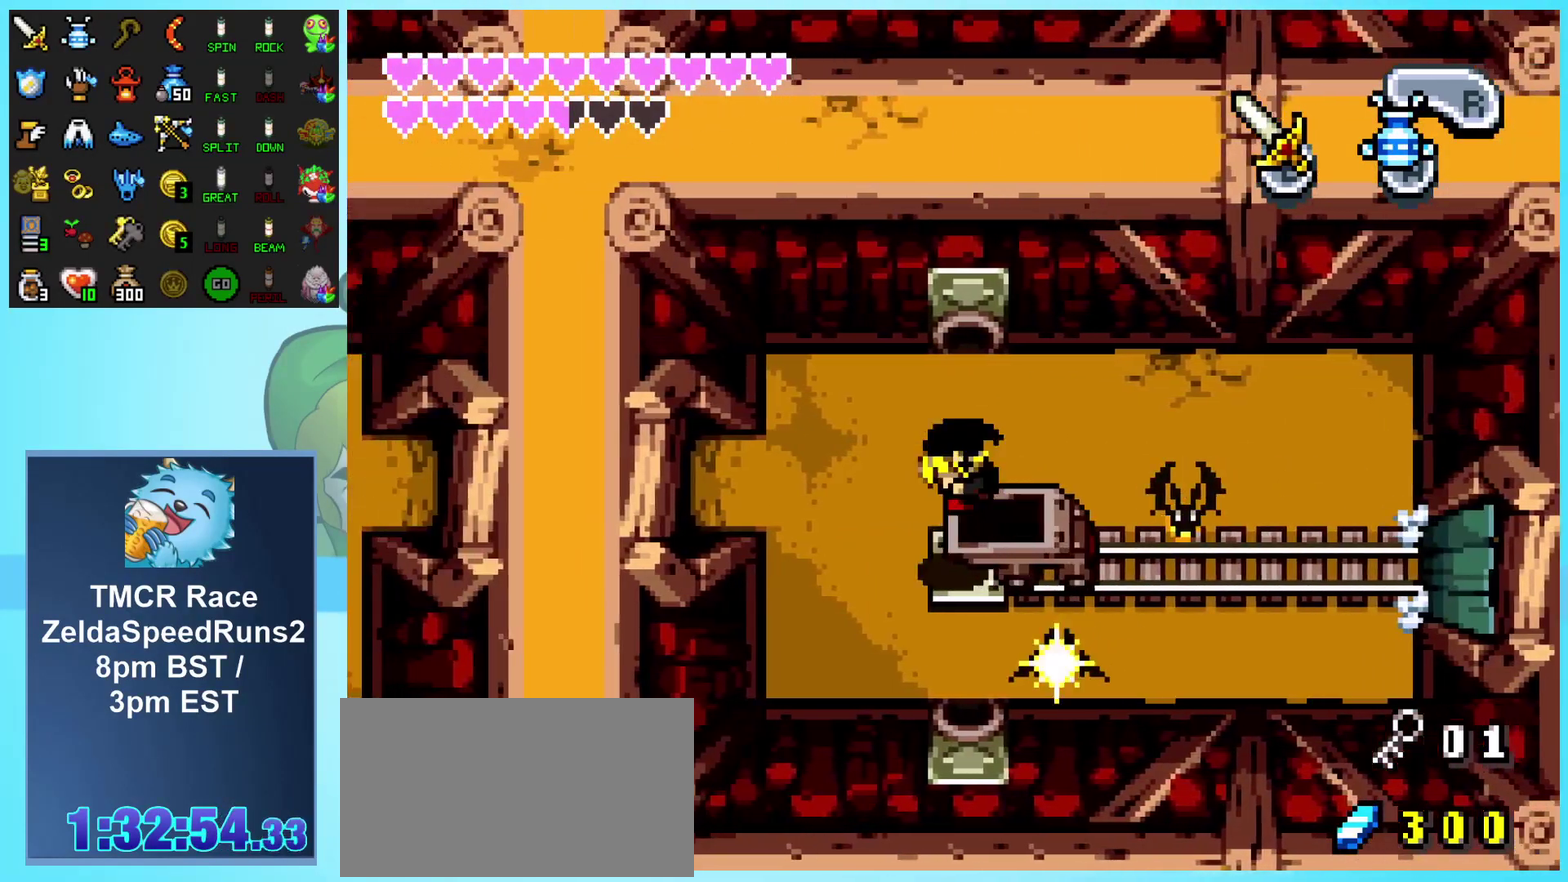
{"buttons": ["DPAD_UP", "DPAD_LEFT"], "events": [[167, "DPAD_LEFT", "down"], [250, "DPAD_UP", "down"]]}
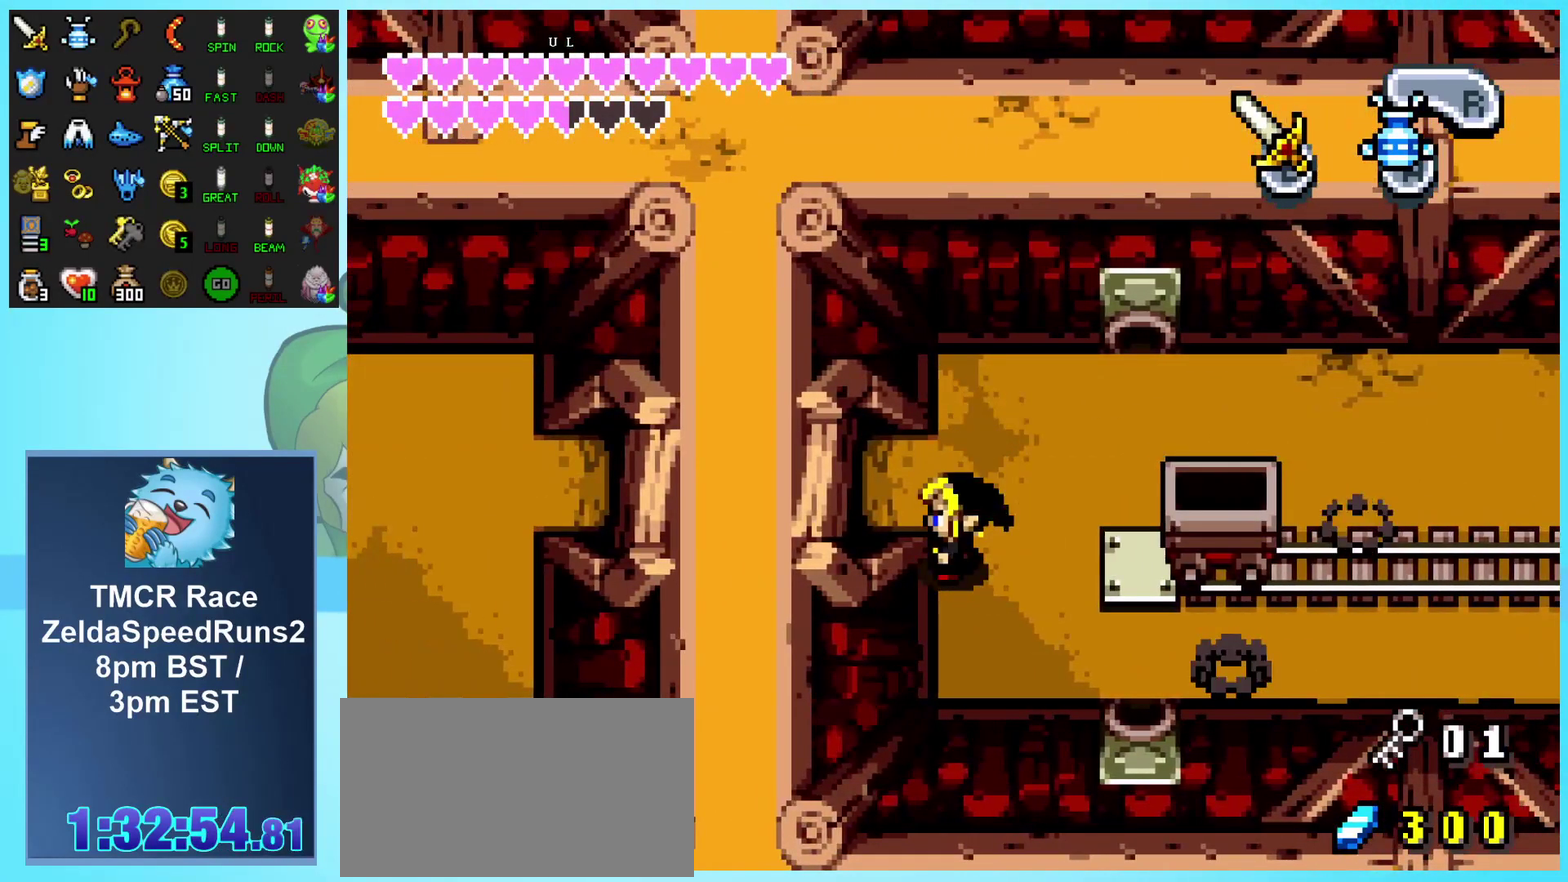
{"buttons": ["DPAD_LEFT"], "events": [[200, "DPAD_UP", "up"]]}
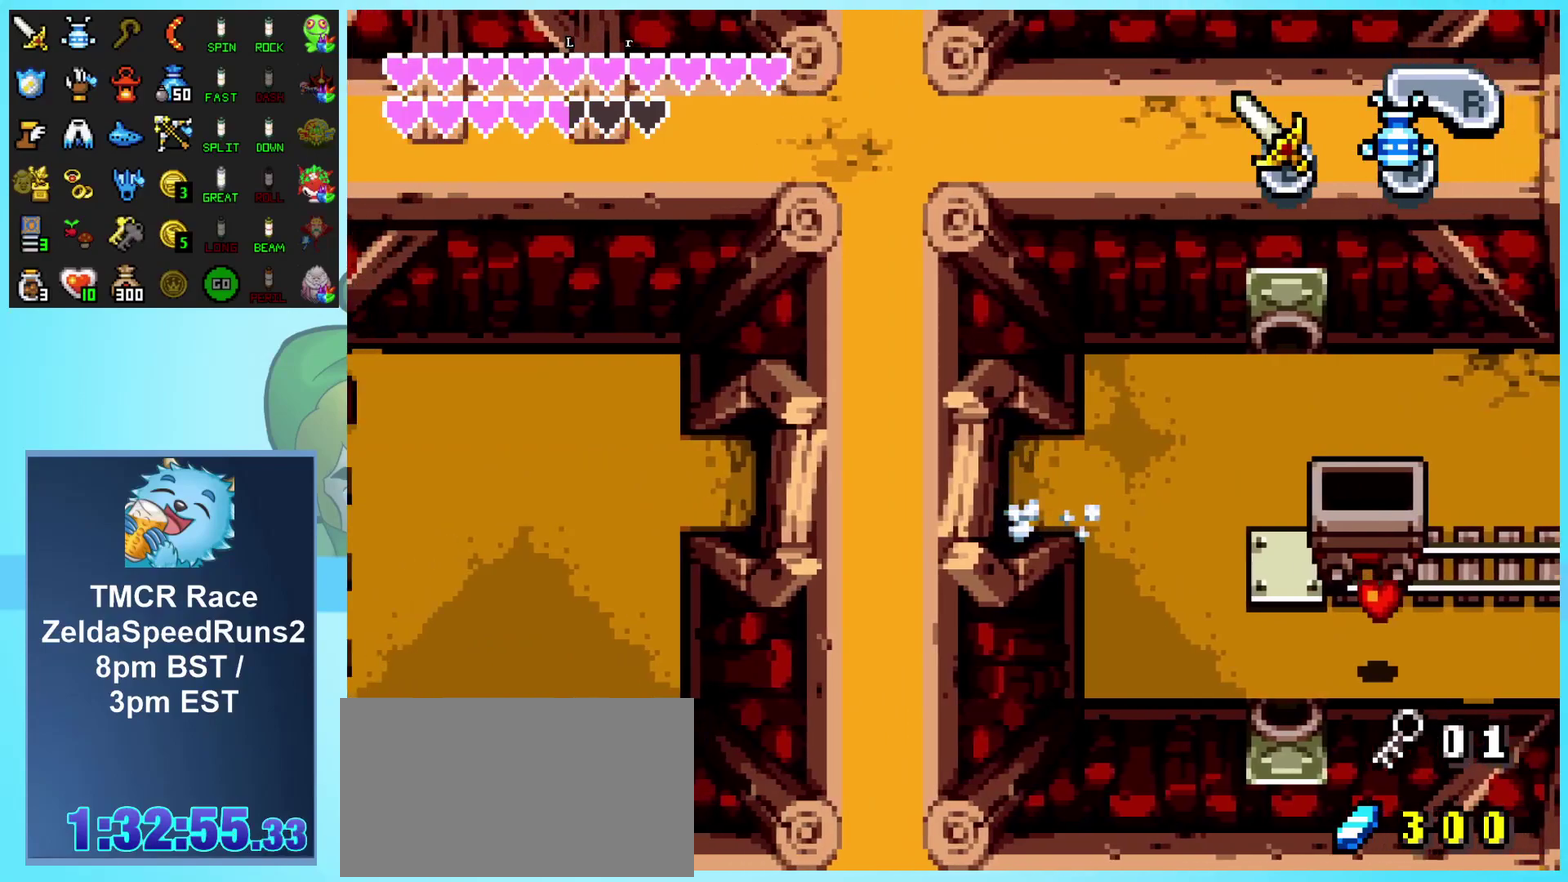
{"buttons": ["DPAD_LEFT"], "events": []}
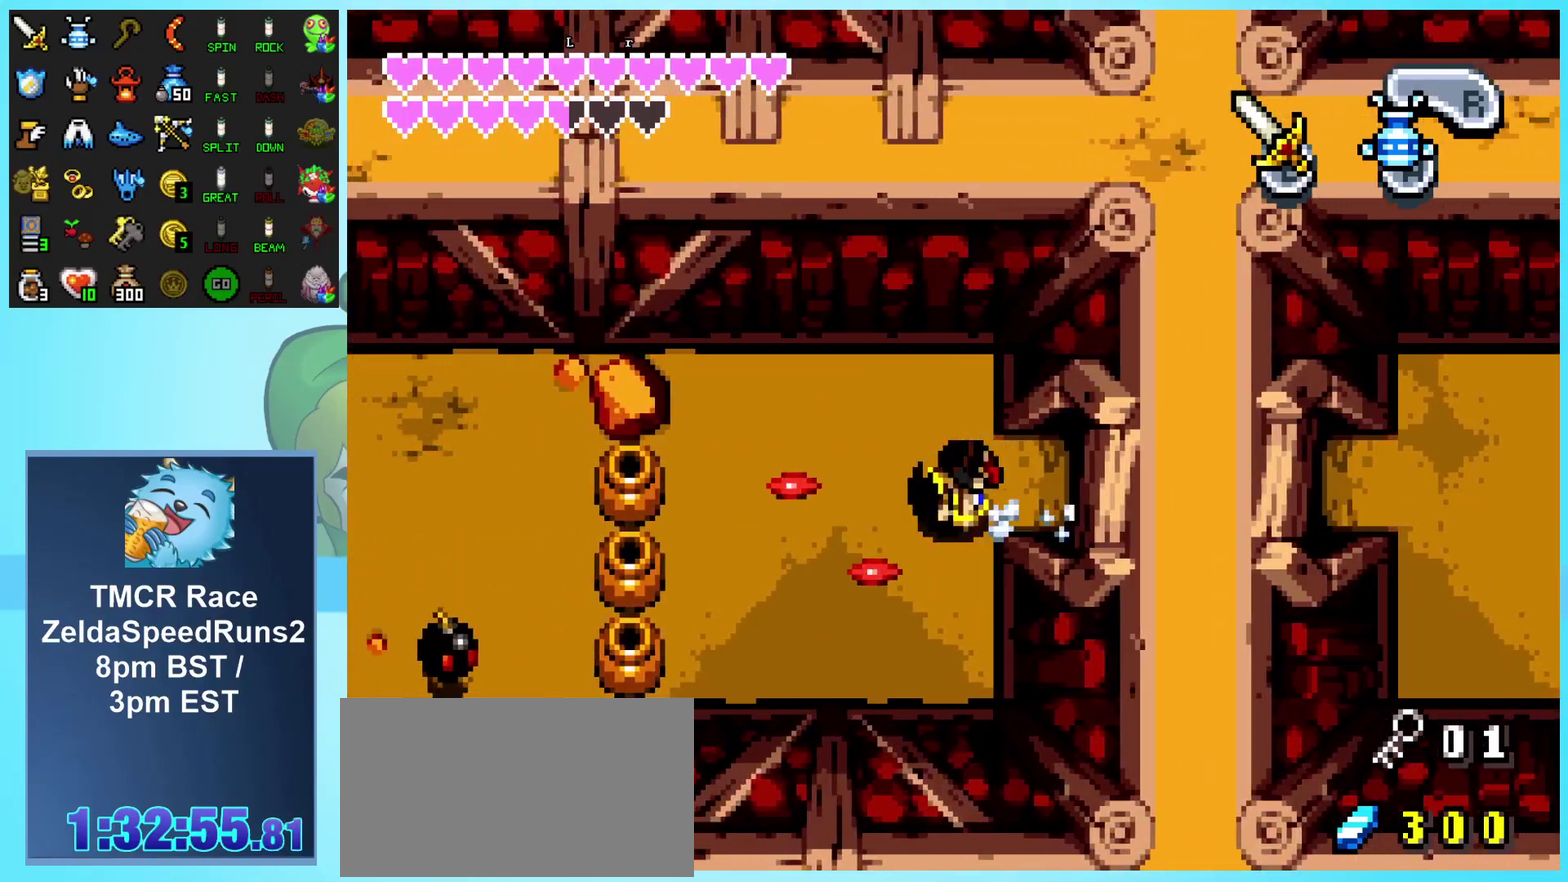
{"buttons": ["DPAD_DOWN", "DPAD_LEFT"], "events": [[150, "DPAD_DOWN", "down"]]}
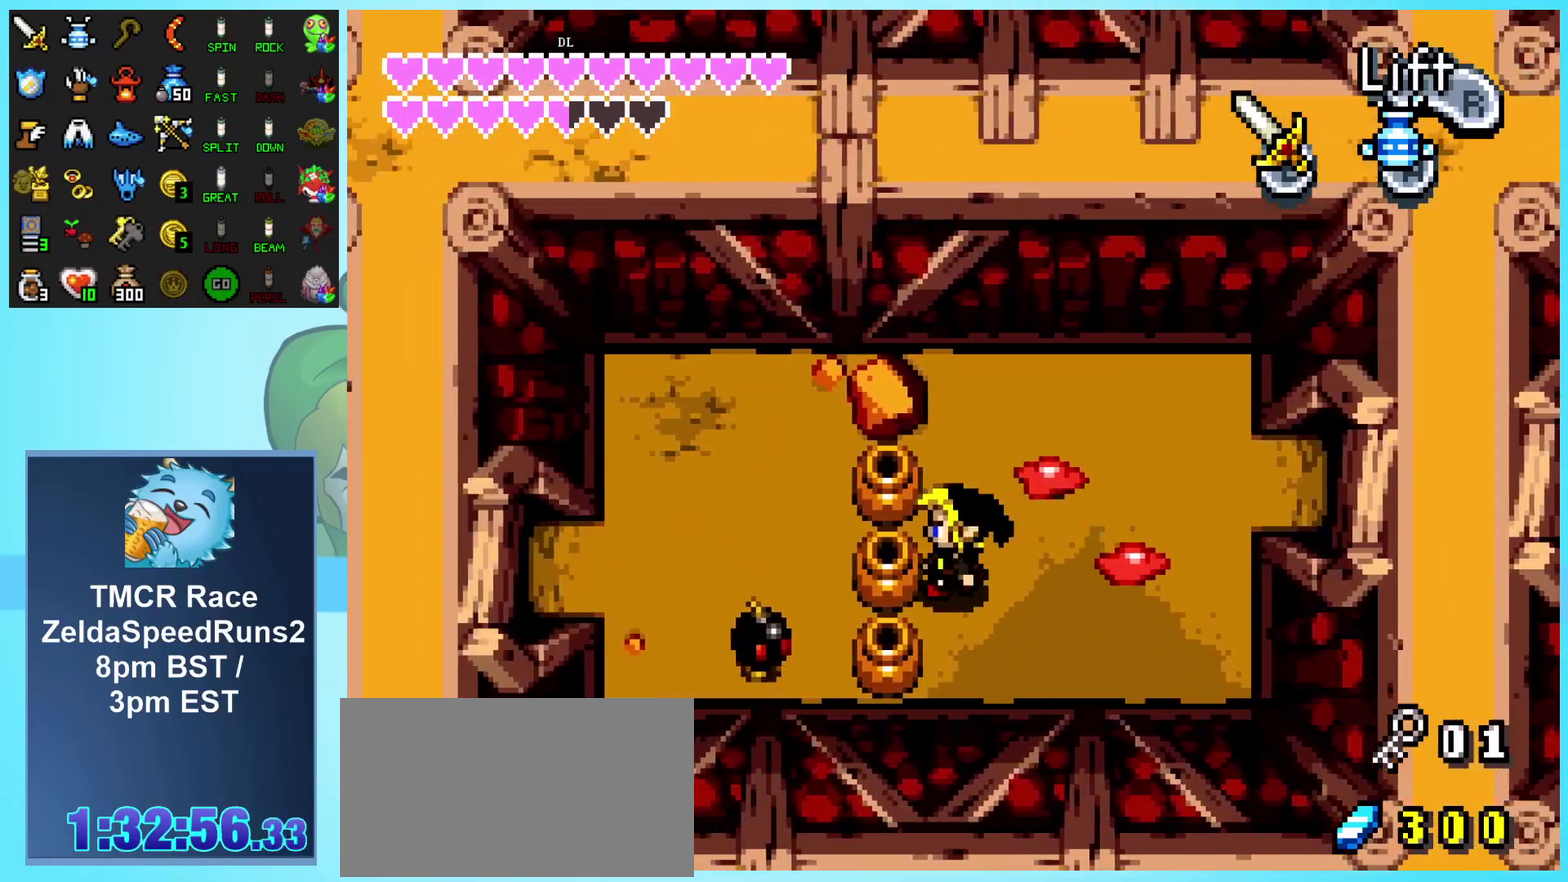
{"buttons": ["DPAD_LEFT"], "events": [[83, "DPAD_DOWN", "up"], [200, "DPAD_LEFT", "up"], [483, "DPAD_LEFT", "down"]]}
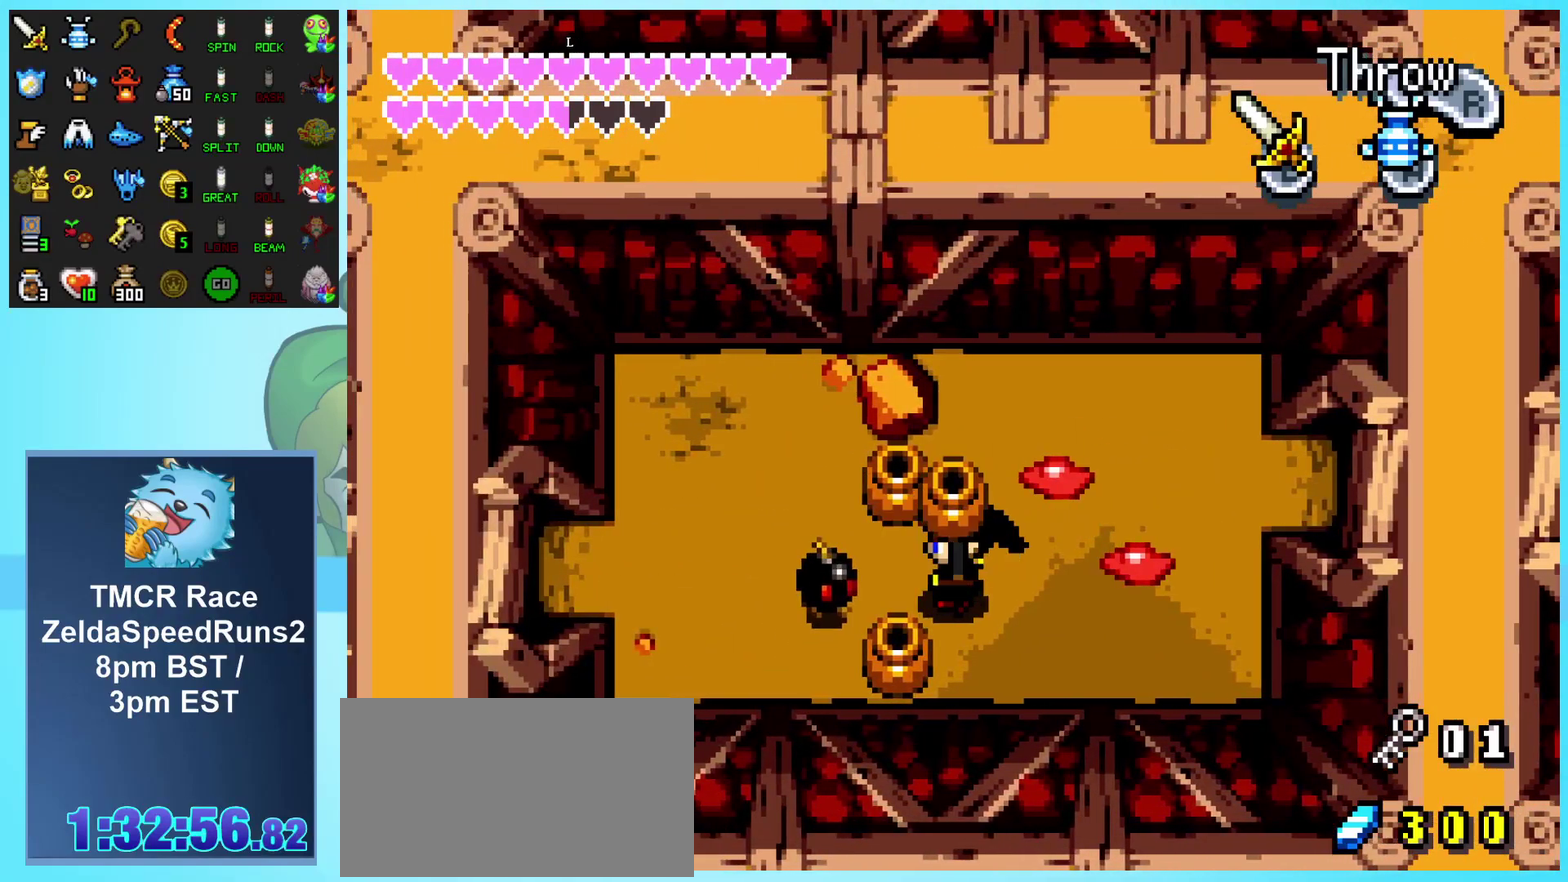
{"buttons": ["DPAD_LEFT"], "events": []}
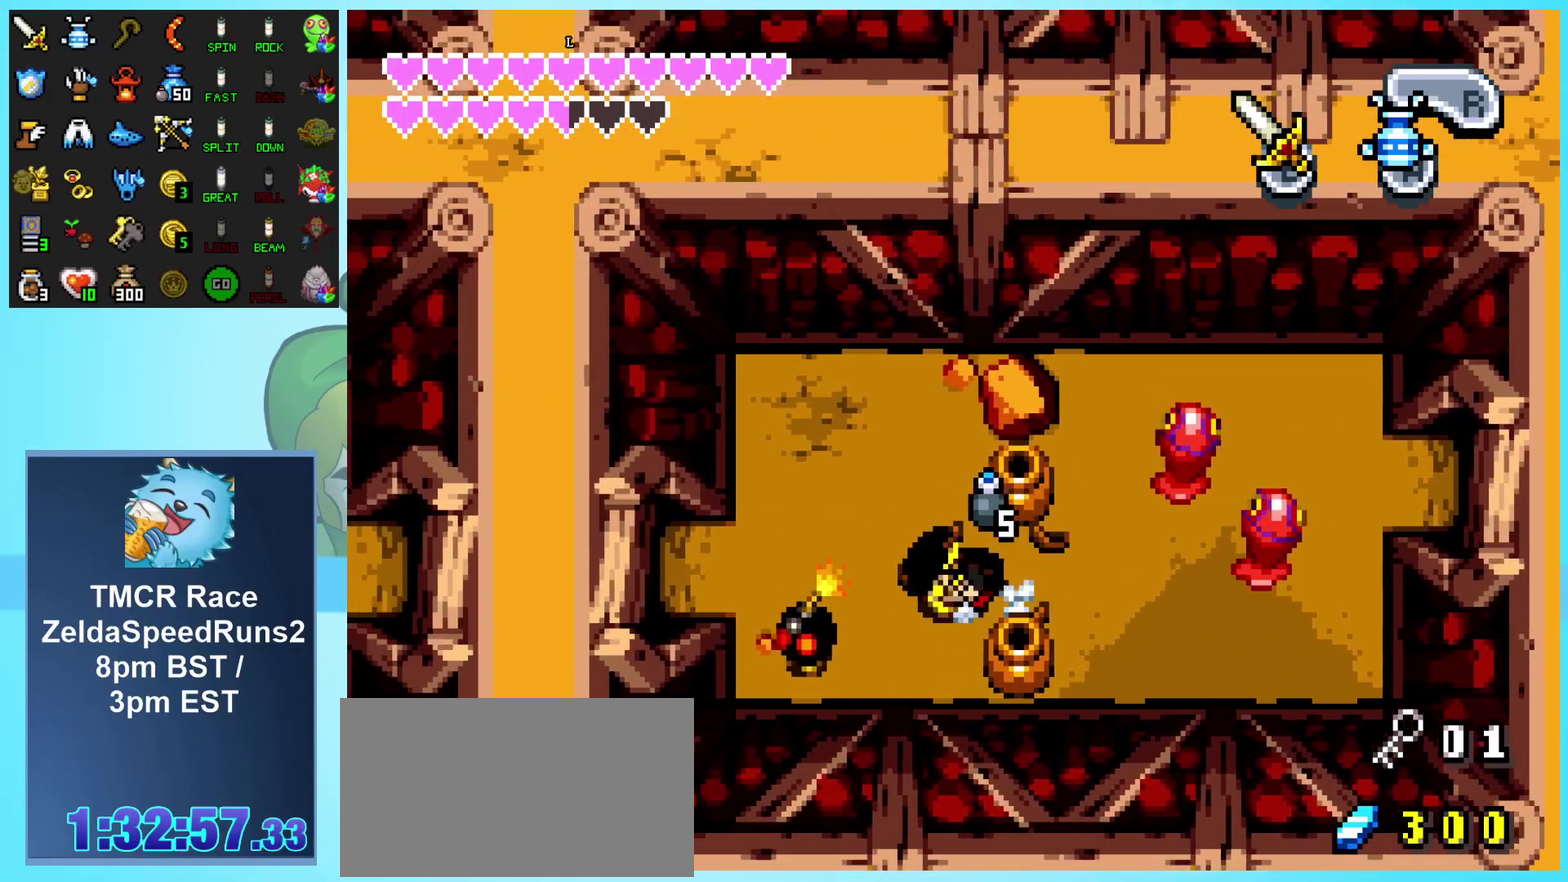
{"buttons": ["DPAD_LEFT"], "events": []}
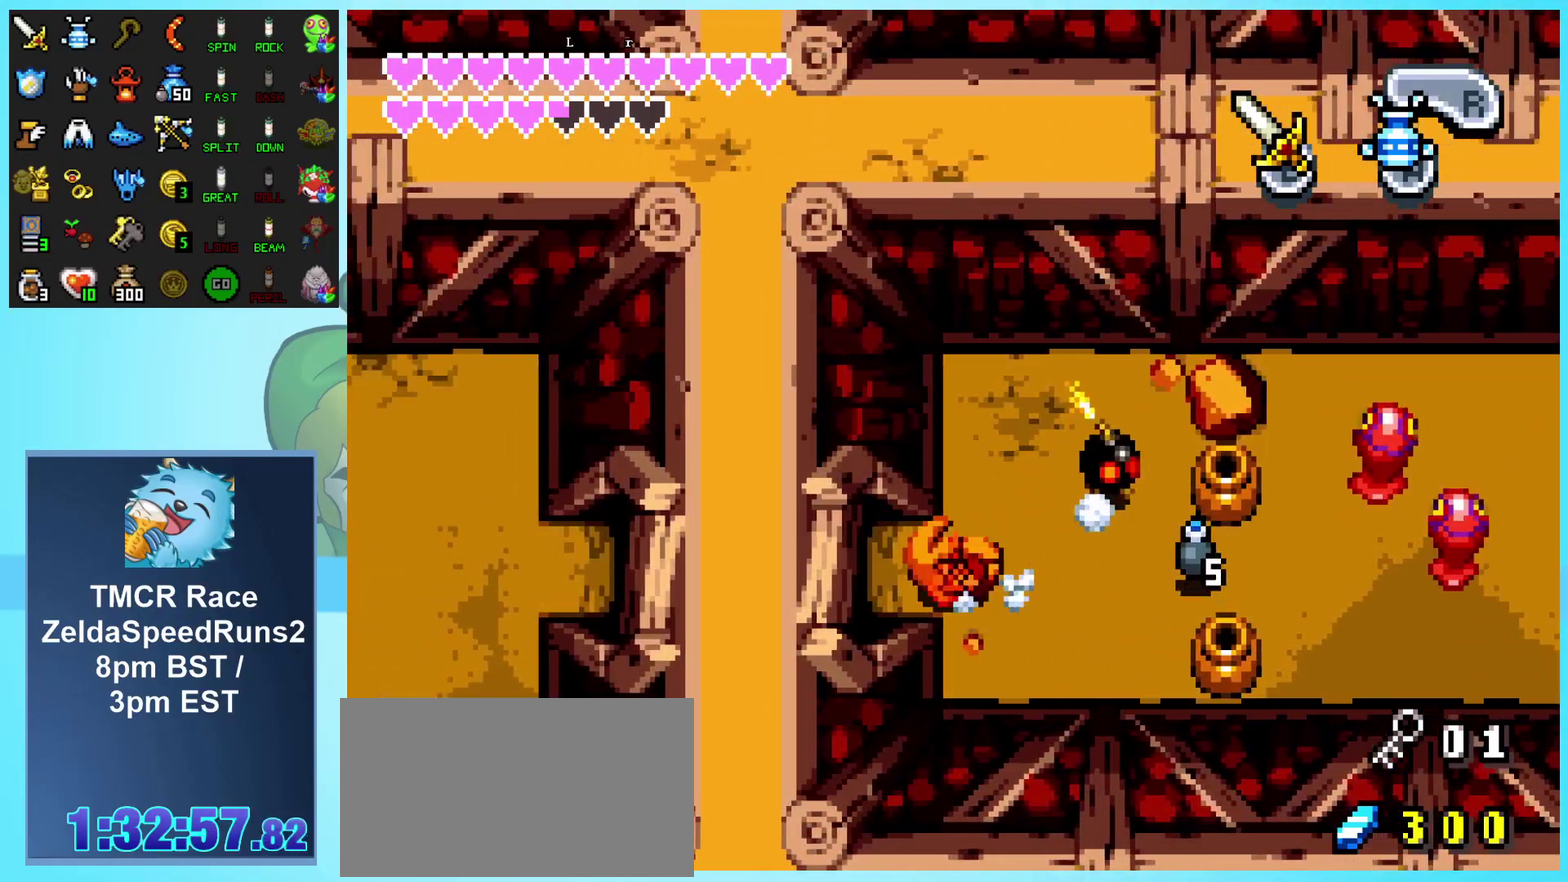
{"buttons": ["DPAD_LEFT"], "events": []}
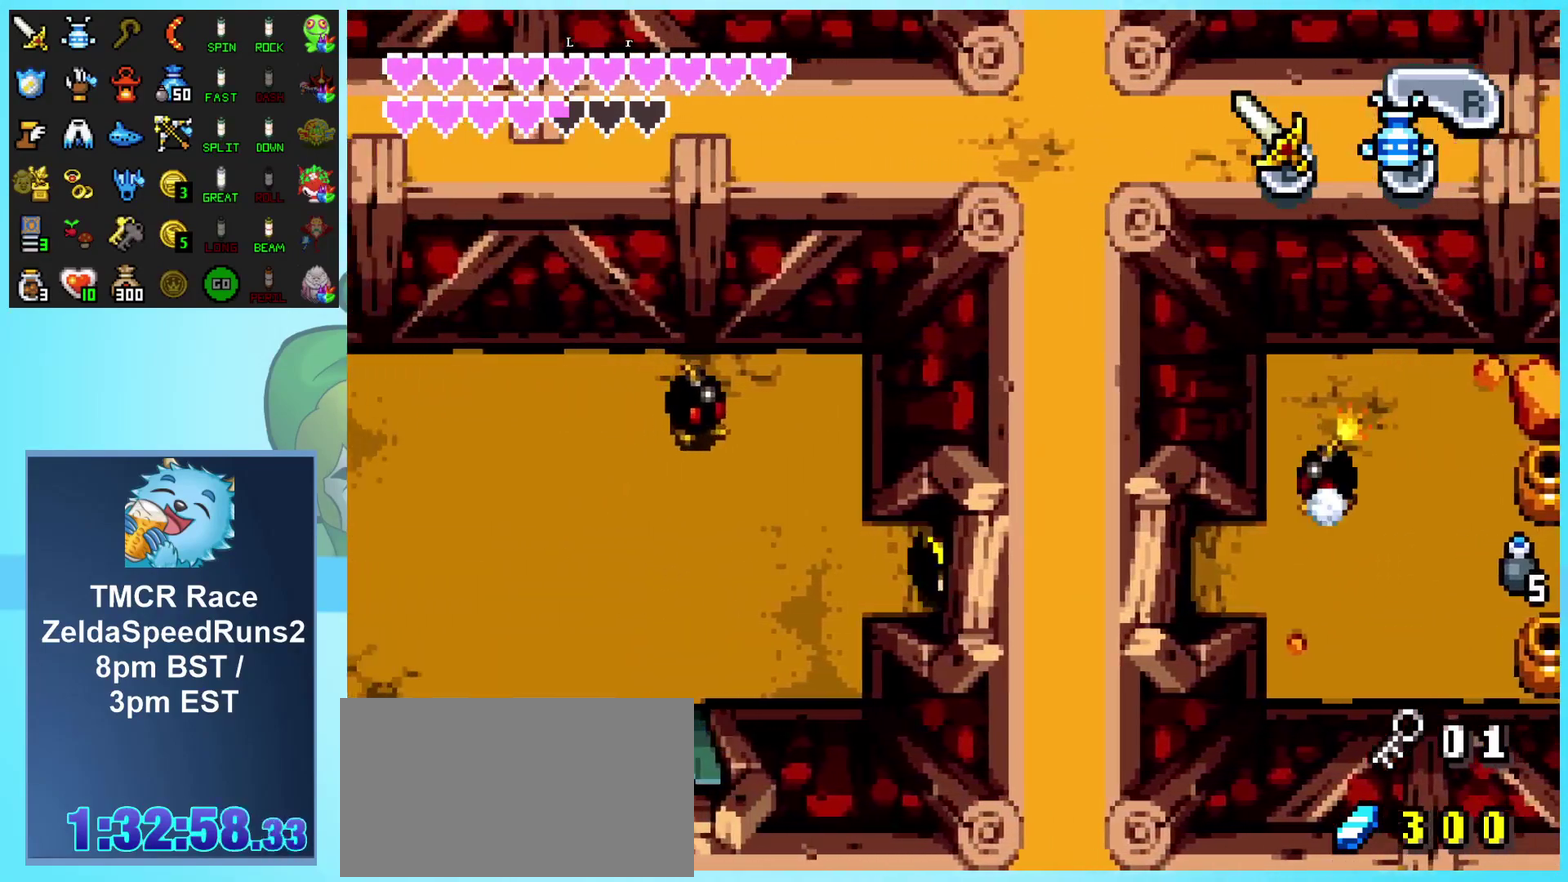
{"buttons": ["DPAD_LEFT"], "events": []}
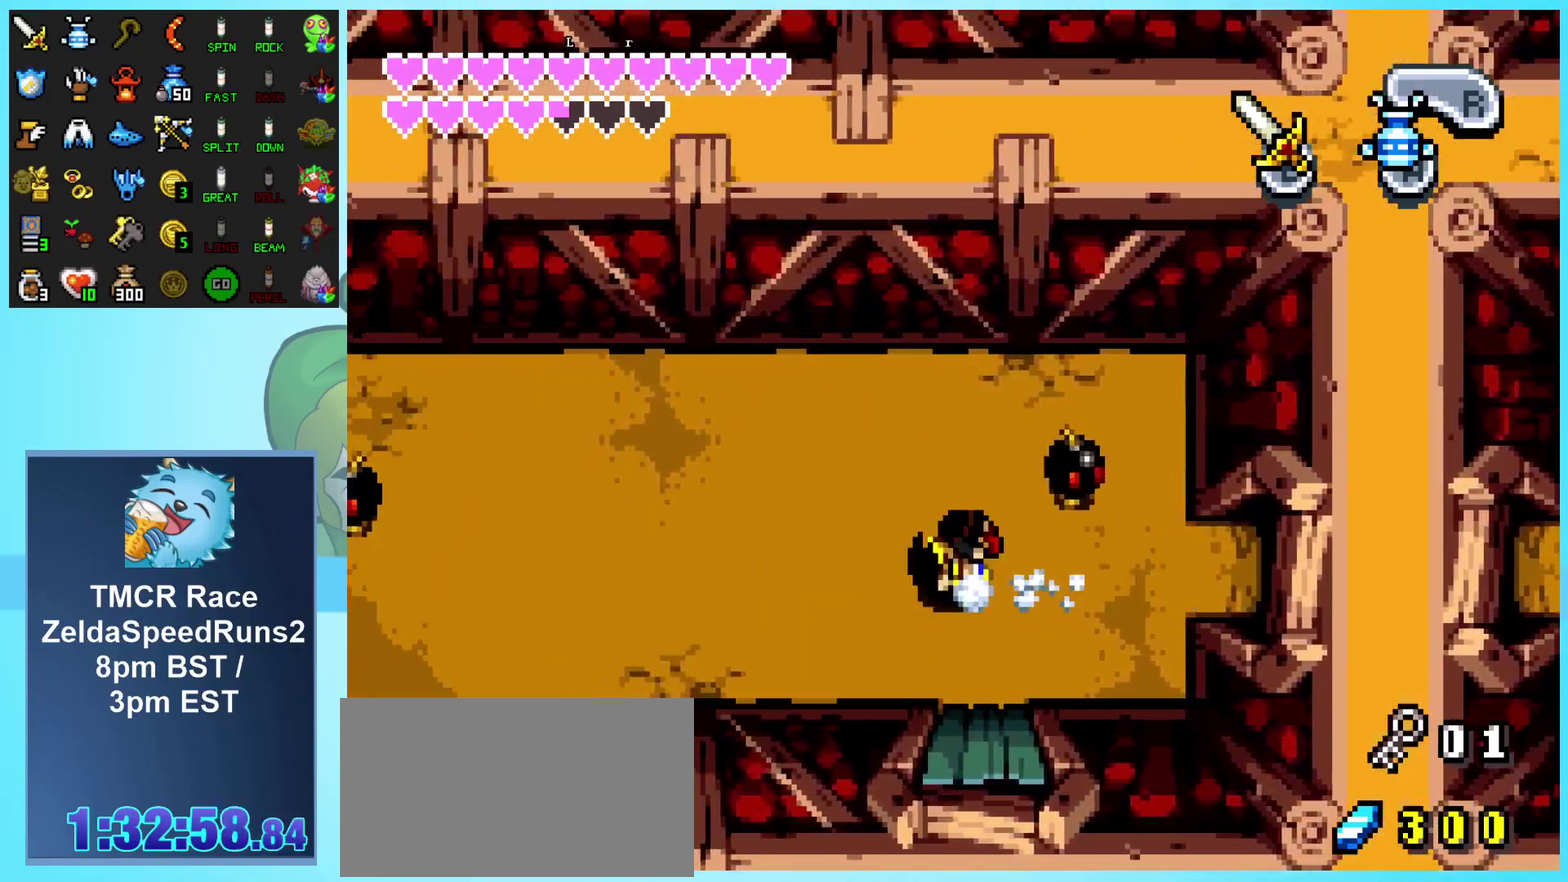
{"buttons": ["DPAD_LEFT"], "events": []}
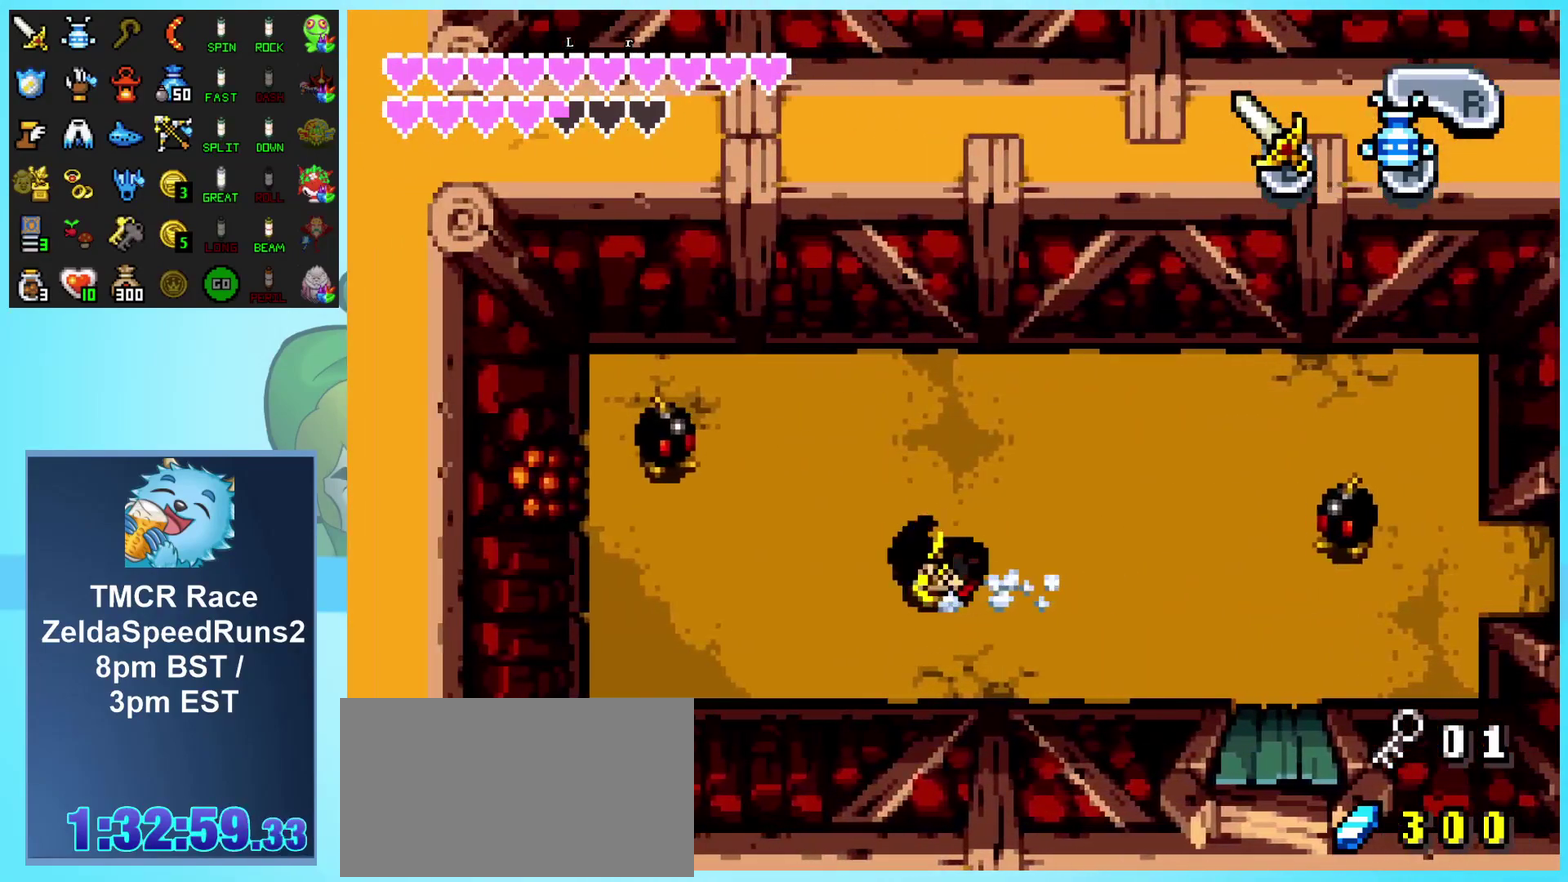
{"buttons": ["DPAD_UP", "DPAD_RIGHT"], "events": [[17, "DPAD_LEFT", "up"], [333, "DPAD_RIGHT", "down"], [333, "DPAD_UP", "down"]]}
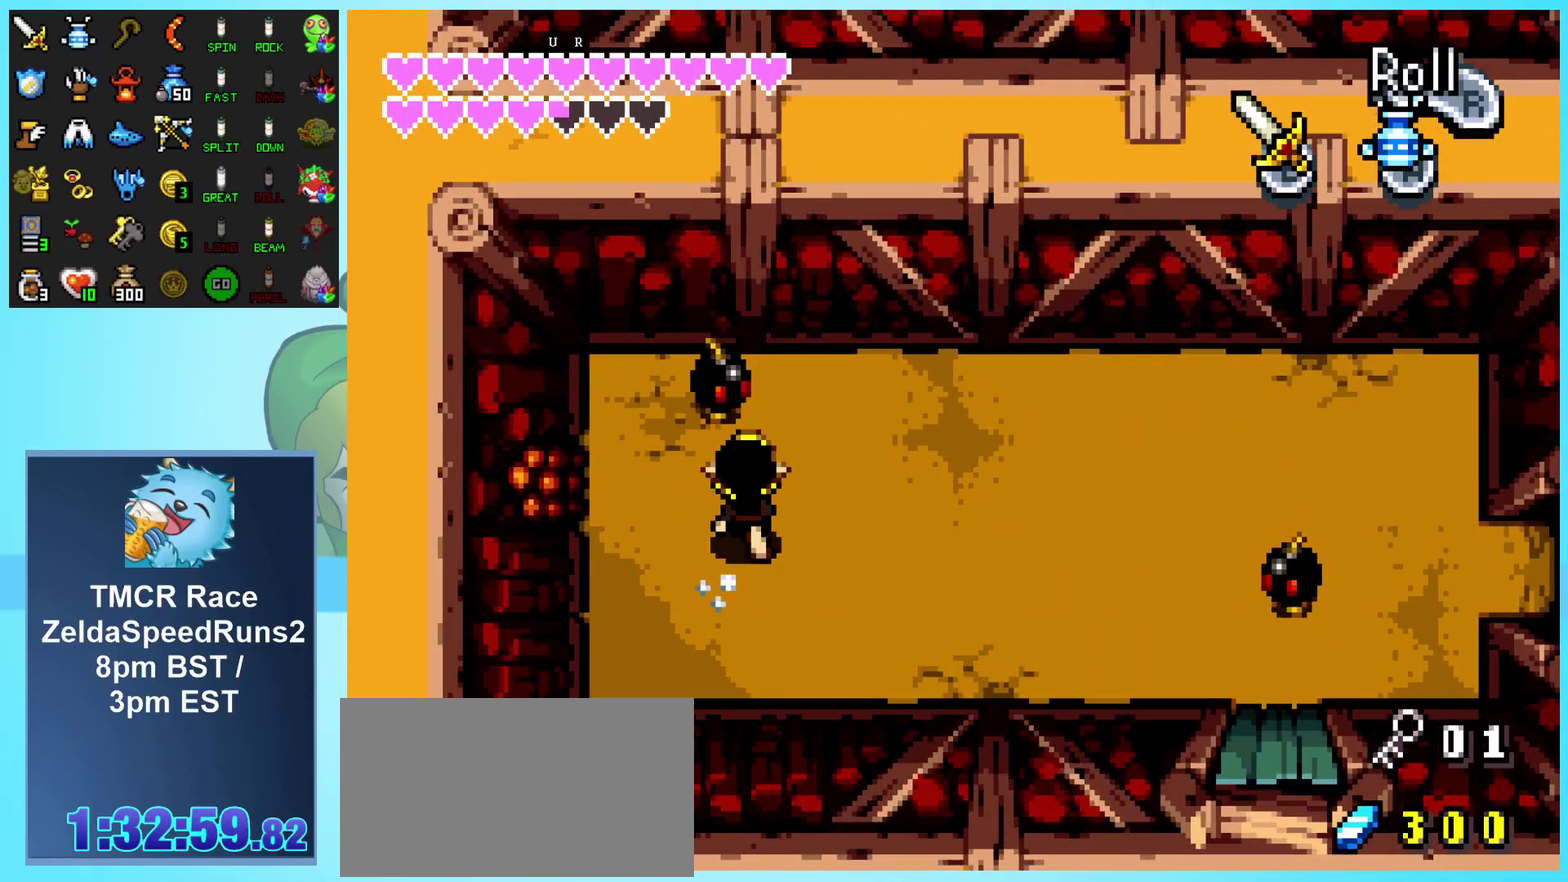
{"buttons": [], "events": [[17, "B", "down"], [50, "DPAD_RIGHT", "up"], [117, "B", "up"], [183, "B", "down"], [267, "B", "up"], [333, "B", "down"], [400, "B", "up"], [433, "DPAD_UP", "up"], [450, "B", "down"], [500, "B", "up"]]}
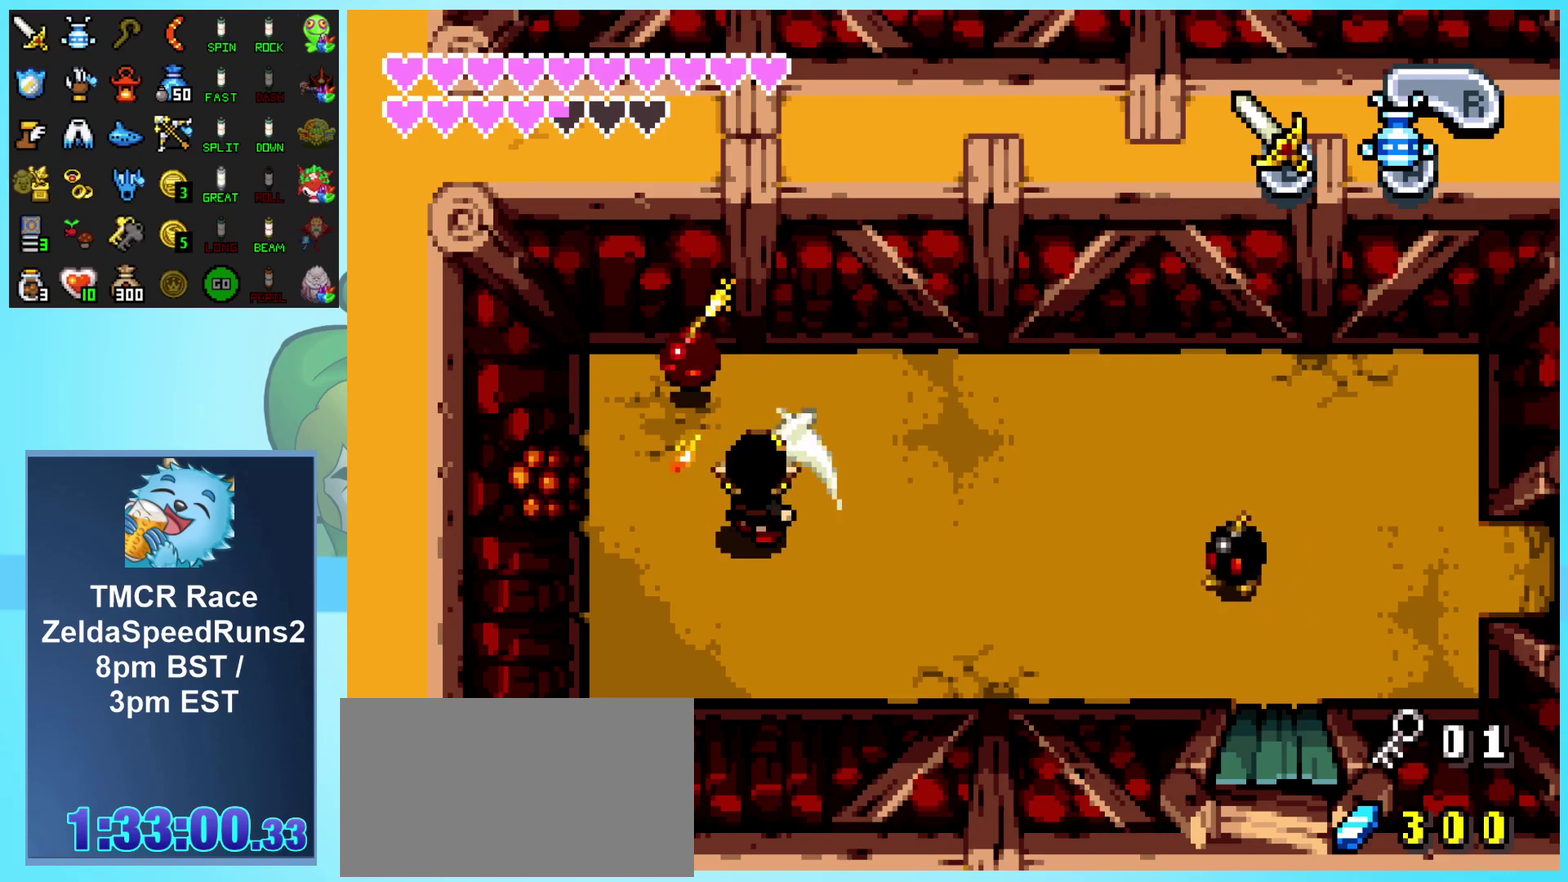
{"buttons": ["DPAD_UP"], "events": [[167, "DPAD_UP", "down"]]}
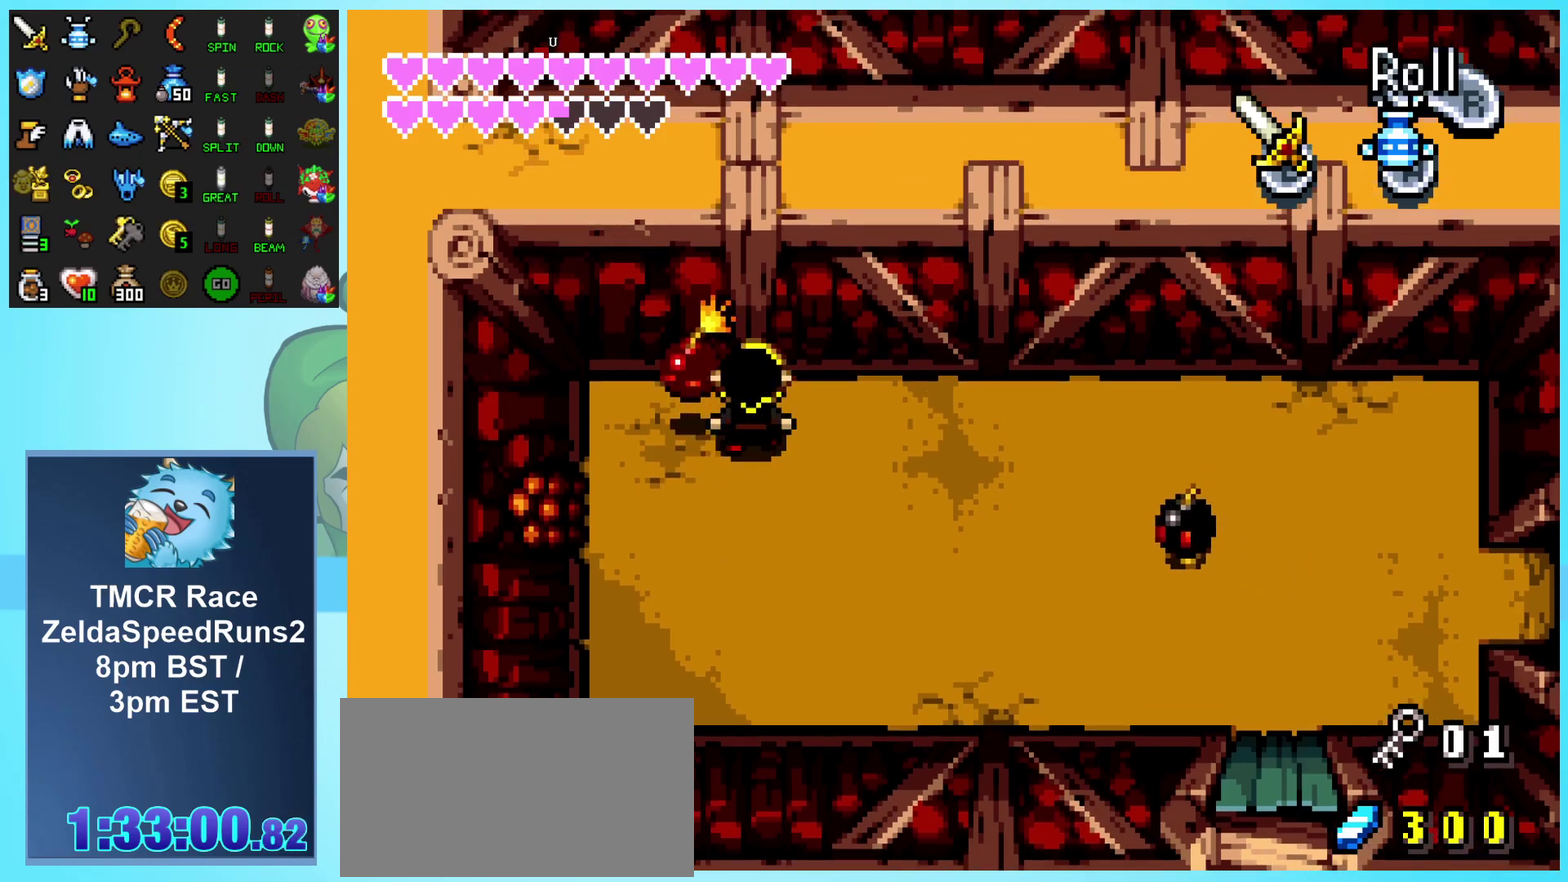
{"buttons": [], "events": [[67, "DPAD_LEFT", "down"], [100, "DPAD_UP", "up"], [167, "DPAD_LEFT", "up"]]}
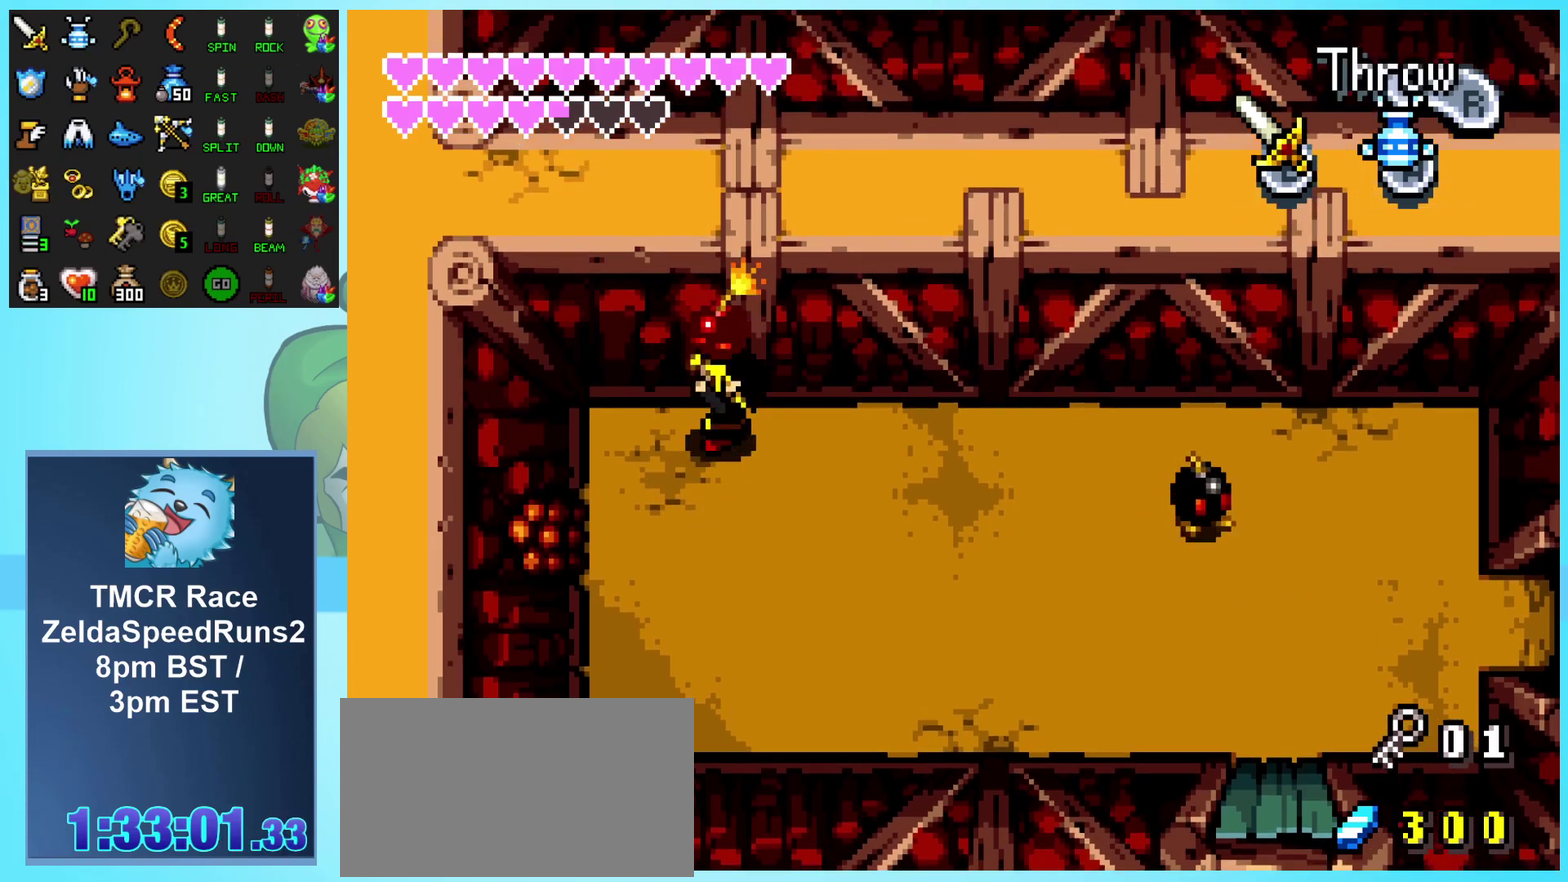
{"buttons": [], "events": [[17, "DPAD_DOWN", "down"], [283, "DPAD_LEFT", "down"], [317, "DPAD_DOWN", "up"], [400, "DPAD_LEFT", "up"]]}
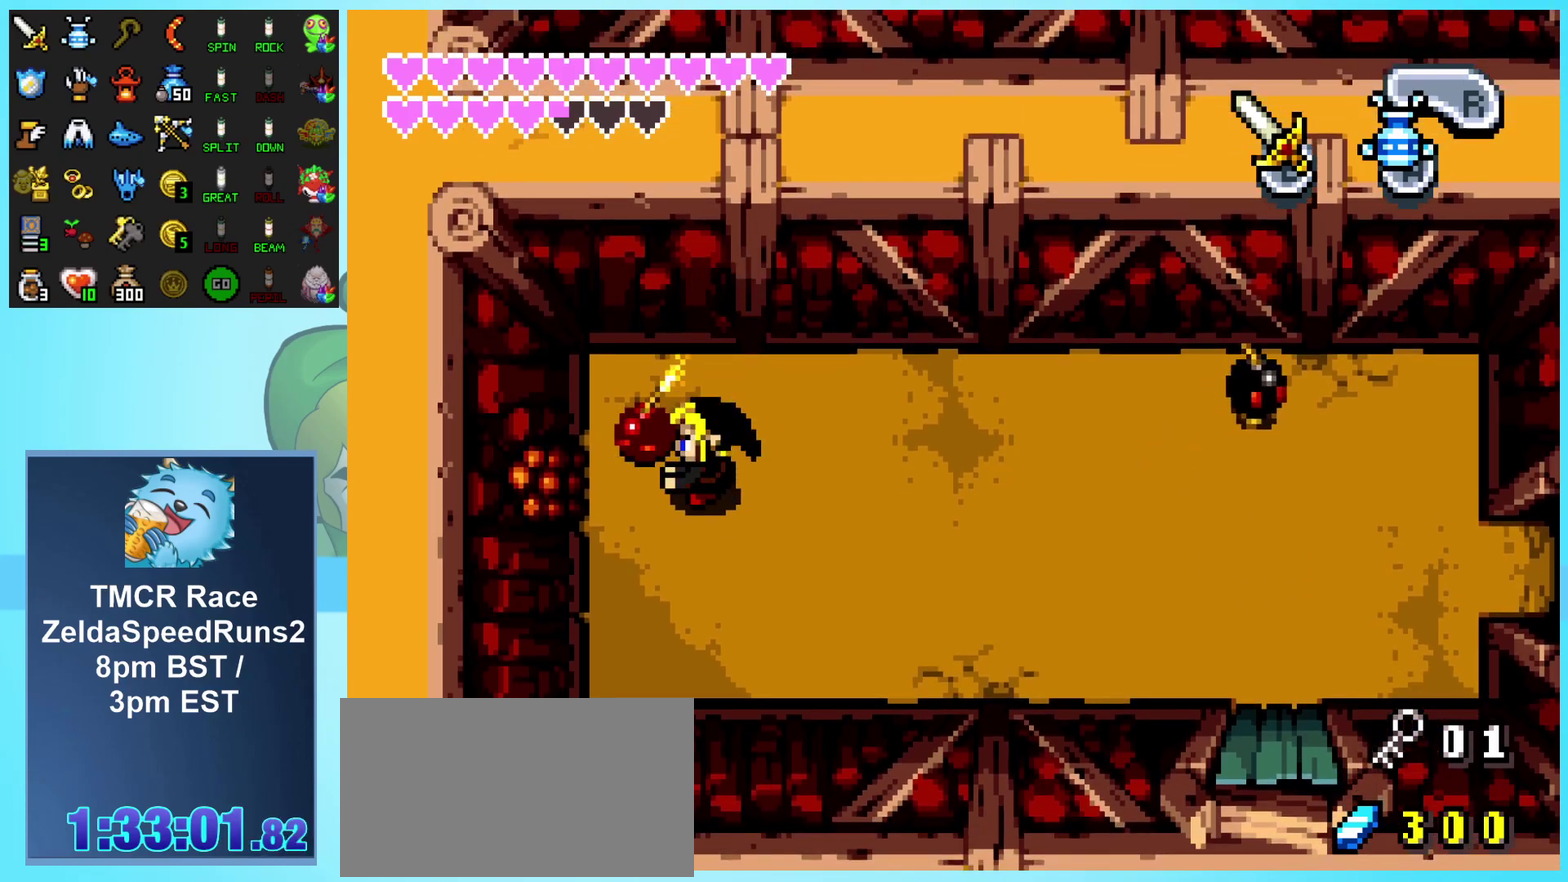
{"buttons": [], "events": [[17, "DPAD_RIGHT", "down"], [183, "DPAD_DOWN", "down"], [283, "DPAD_DOWN", "up"], [333, "DPAD_RIGHT", "up"]]}
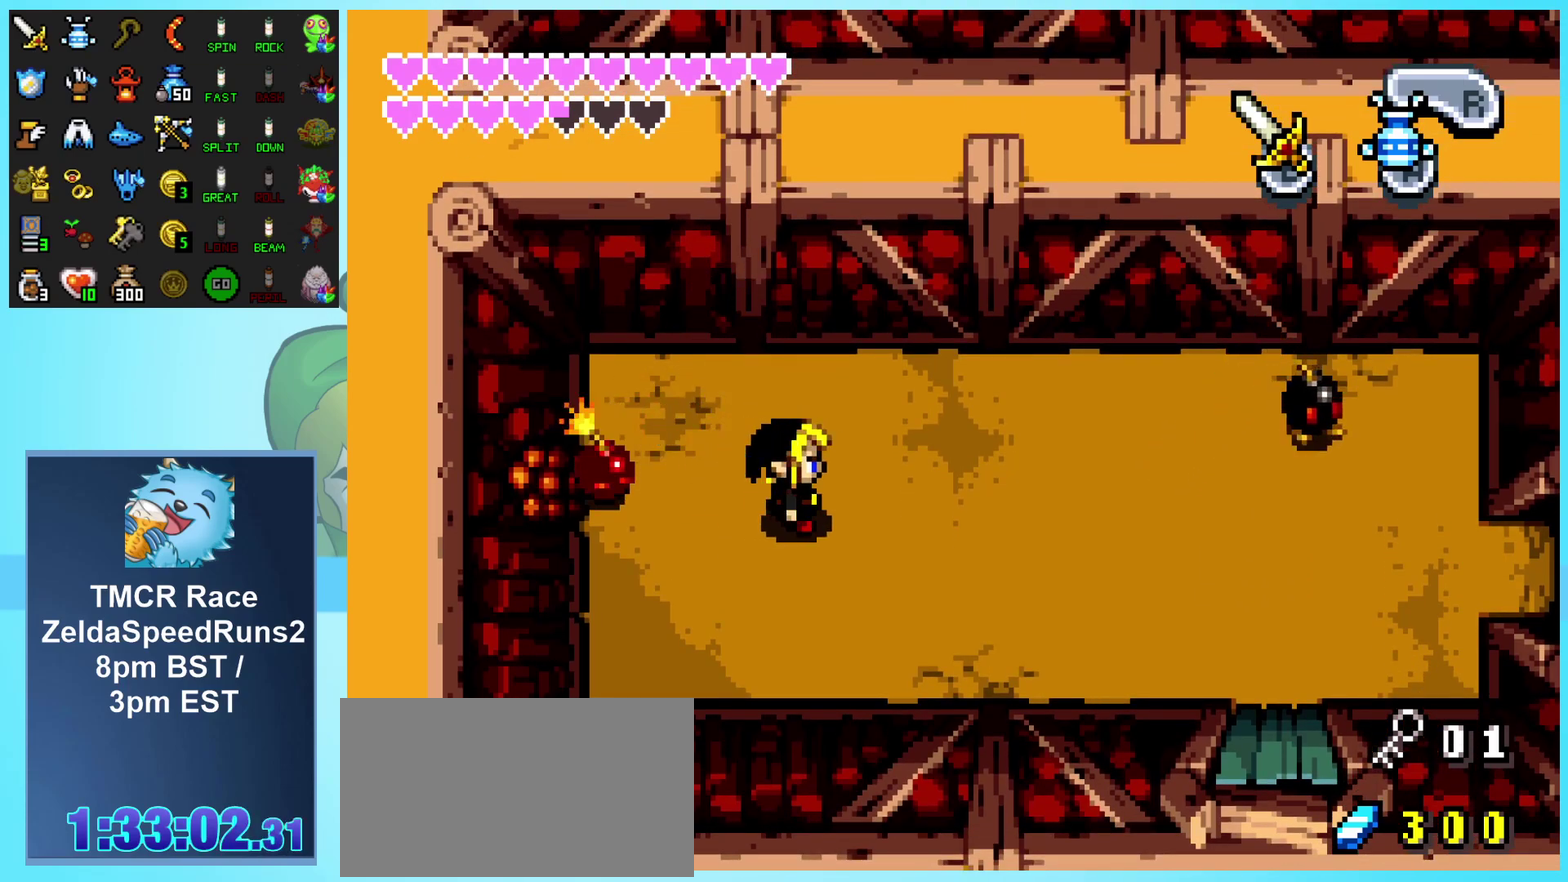
{"buttons": [], "events": [[167, "DPAD_RIGHT", "down"], [300, "DPAD_RIGHT", "up"]]}
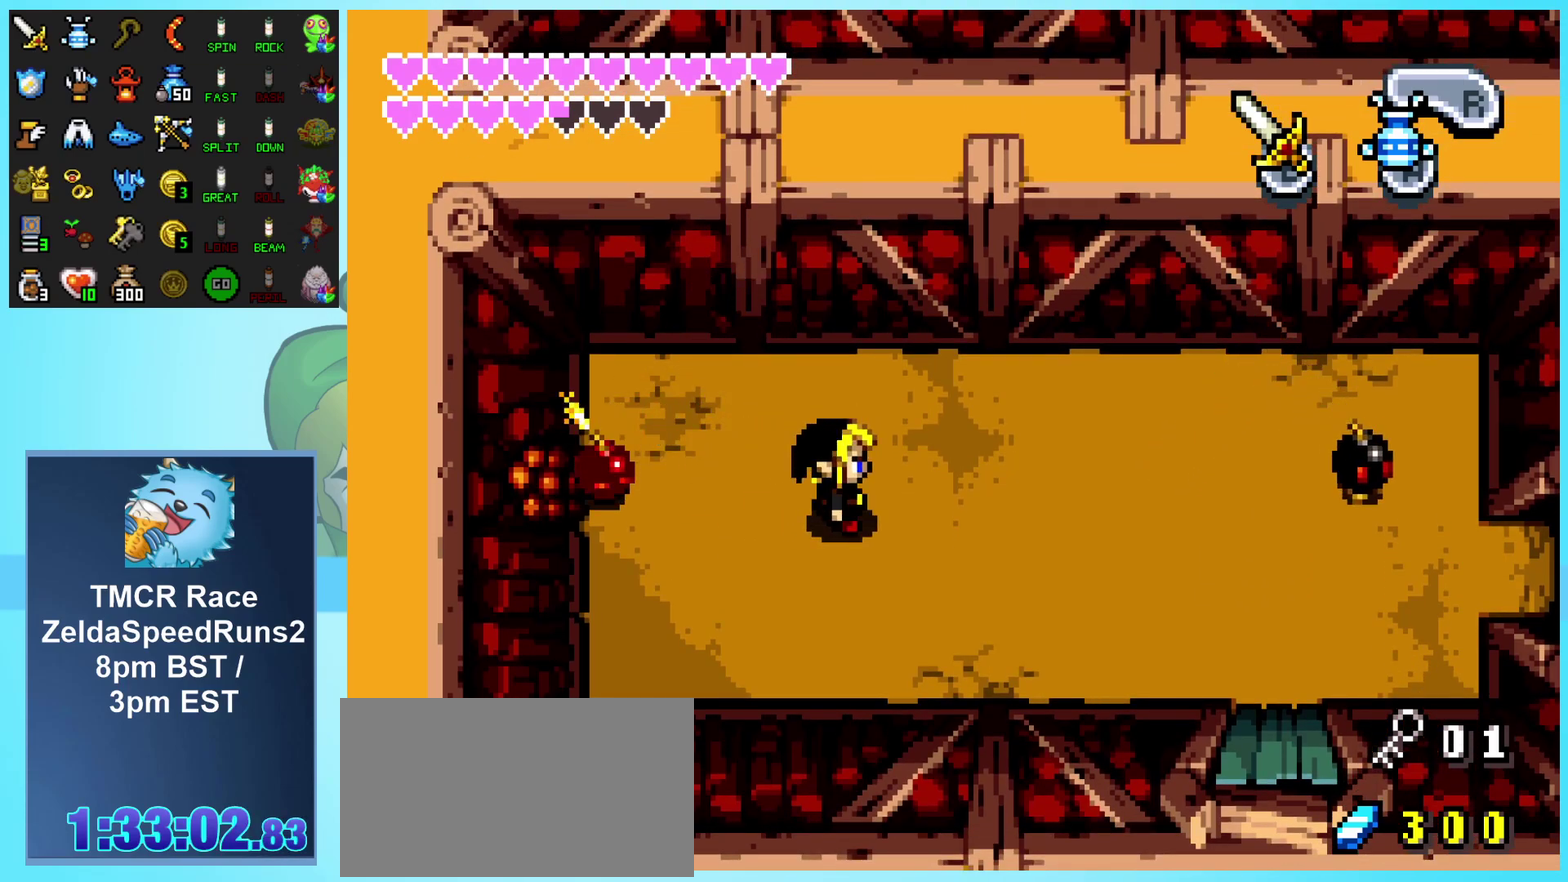
{"buttons": [], "events": [[67, "DPAD_LEFT", "down"], [183, "DPAD_LEFT", "up"], [283, "B", "down"], [350, "B", "up"], [417, "B", "down"], [467, "B", "up"]]}
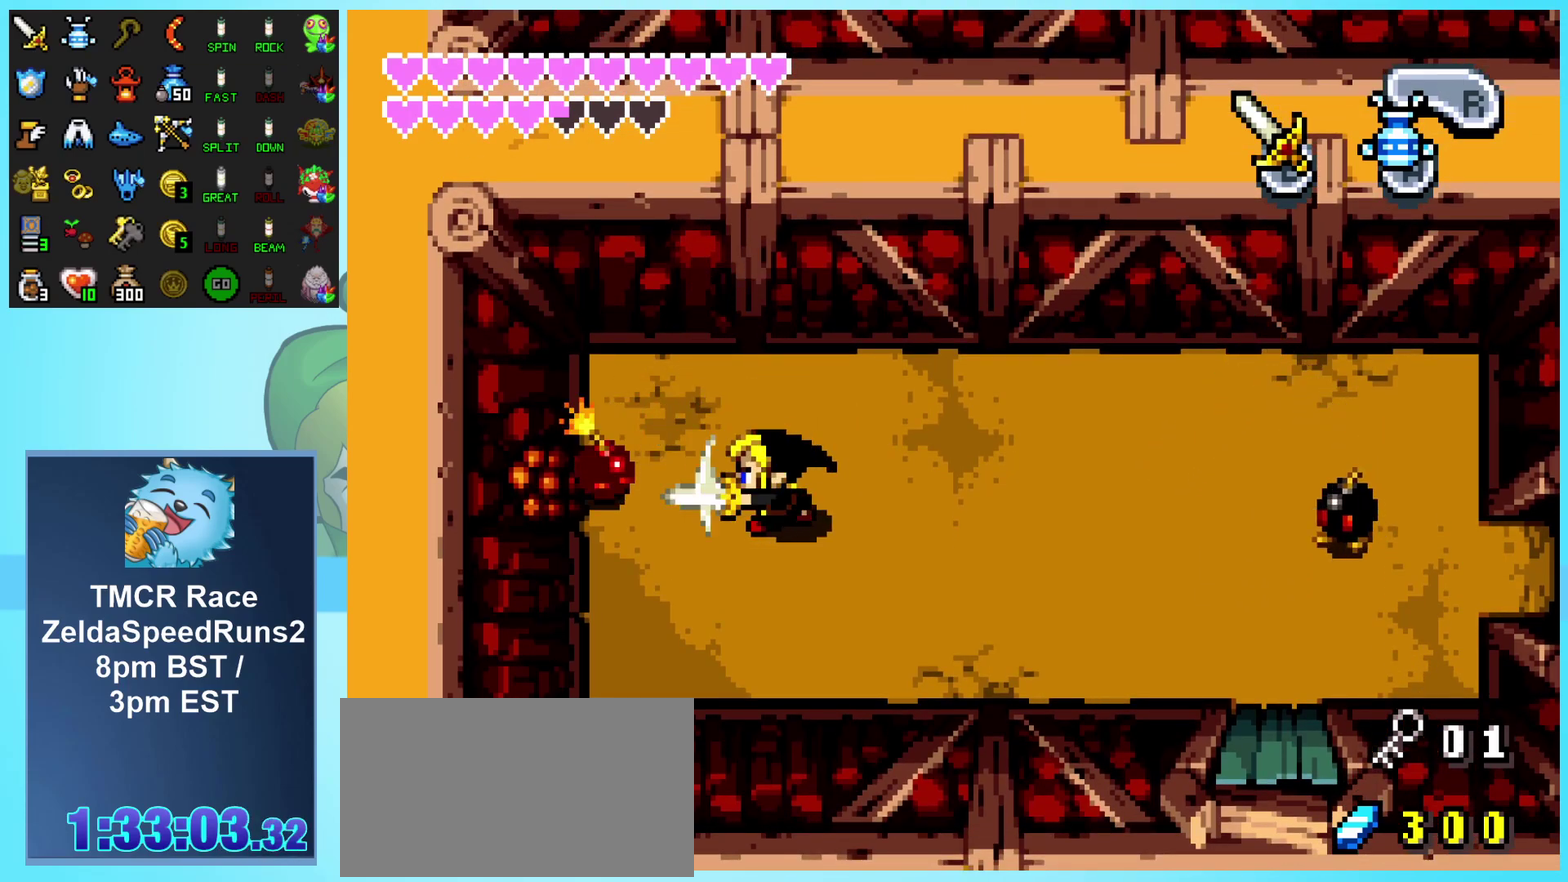
{"buttons": [], "events": [[33, "B", "down"], [233, "B", "up"]]}
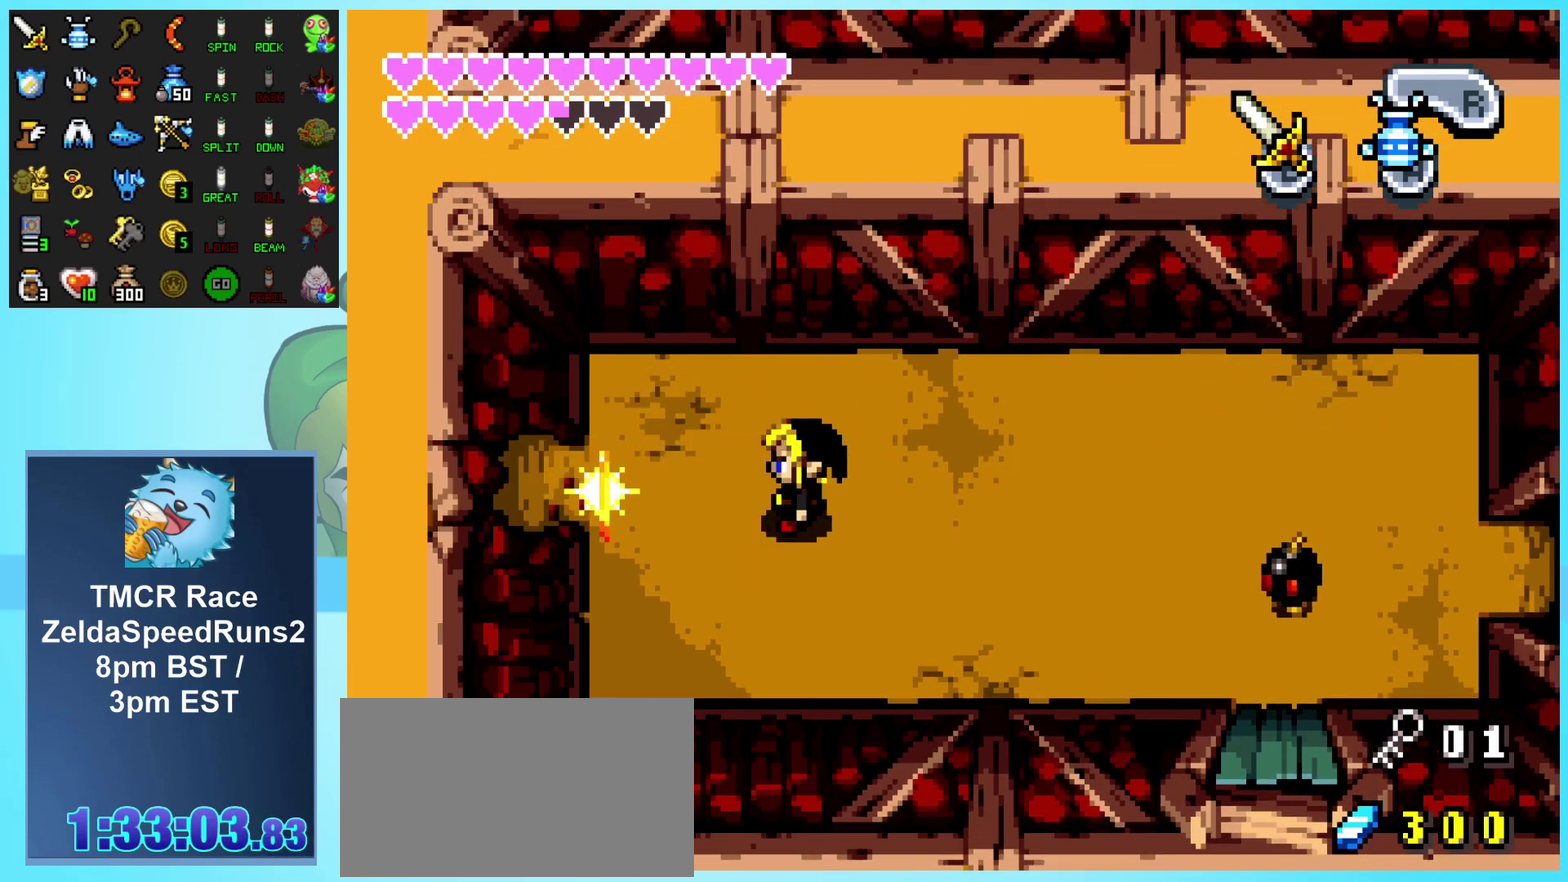
{"buttons": ["DPAD_LEFT"], "events": [[333, "DPAD_LEFT", "down"]]}
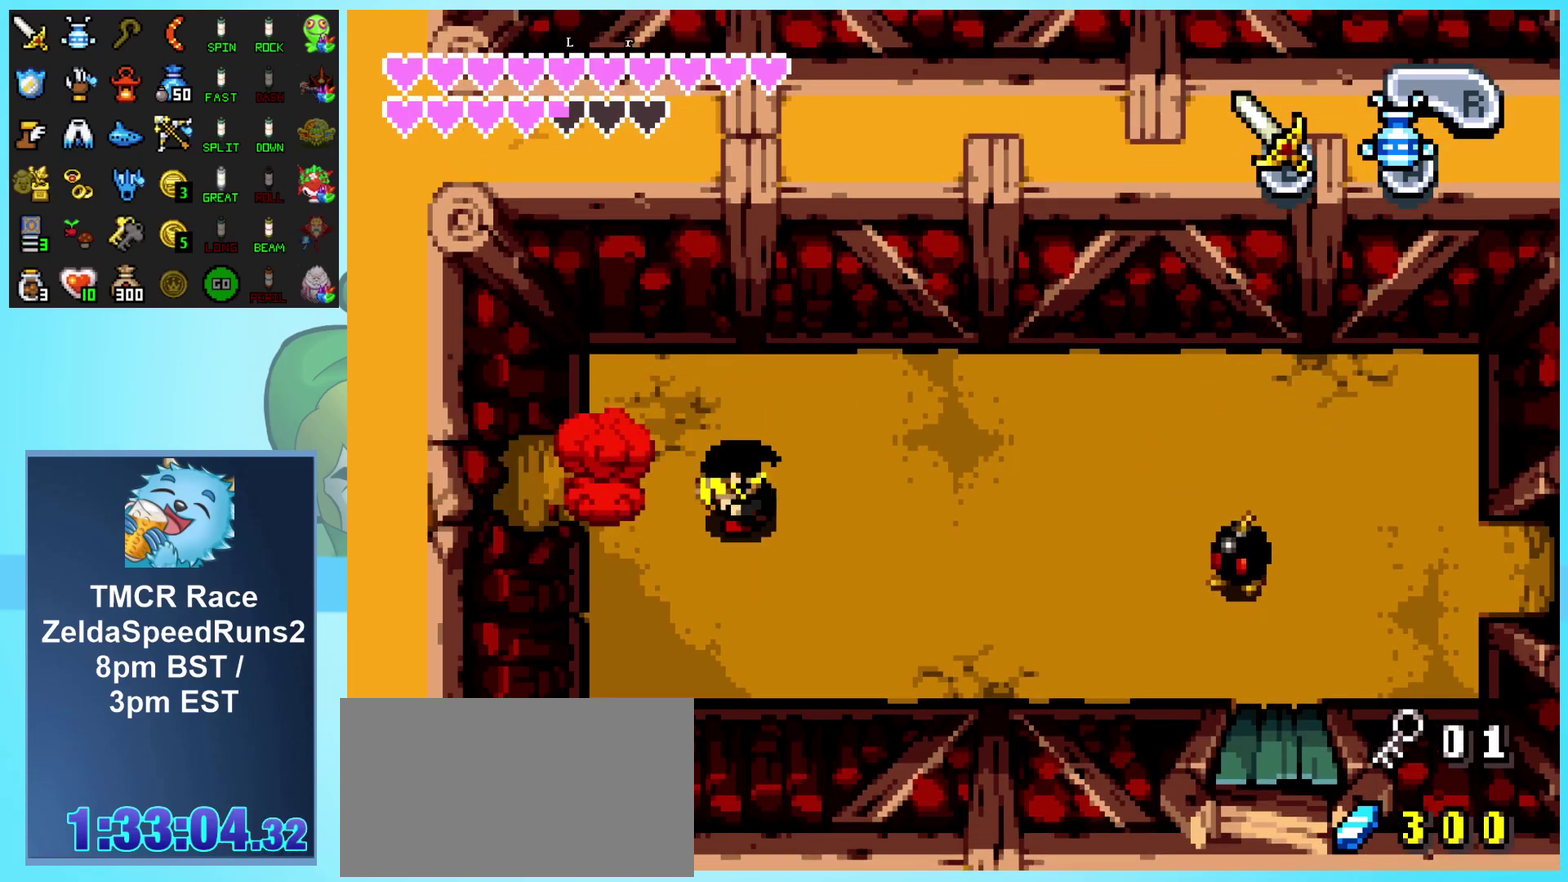
{"buttons": ["DPAD_LEFT"], "events": []}
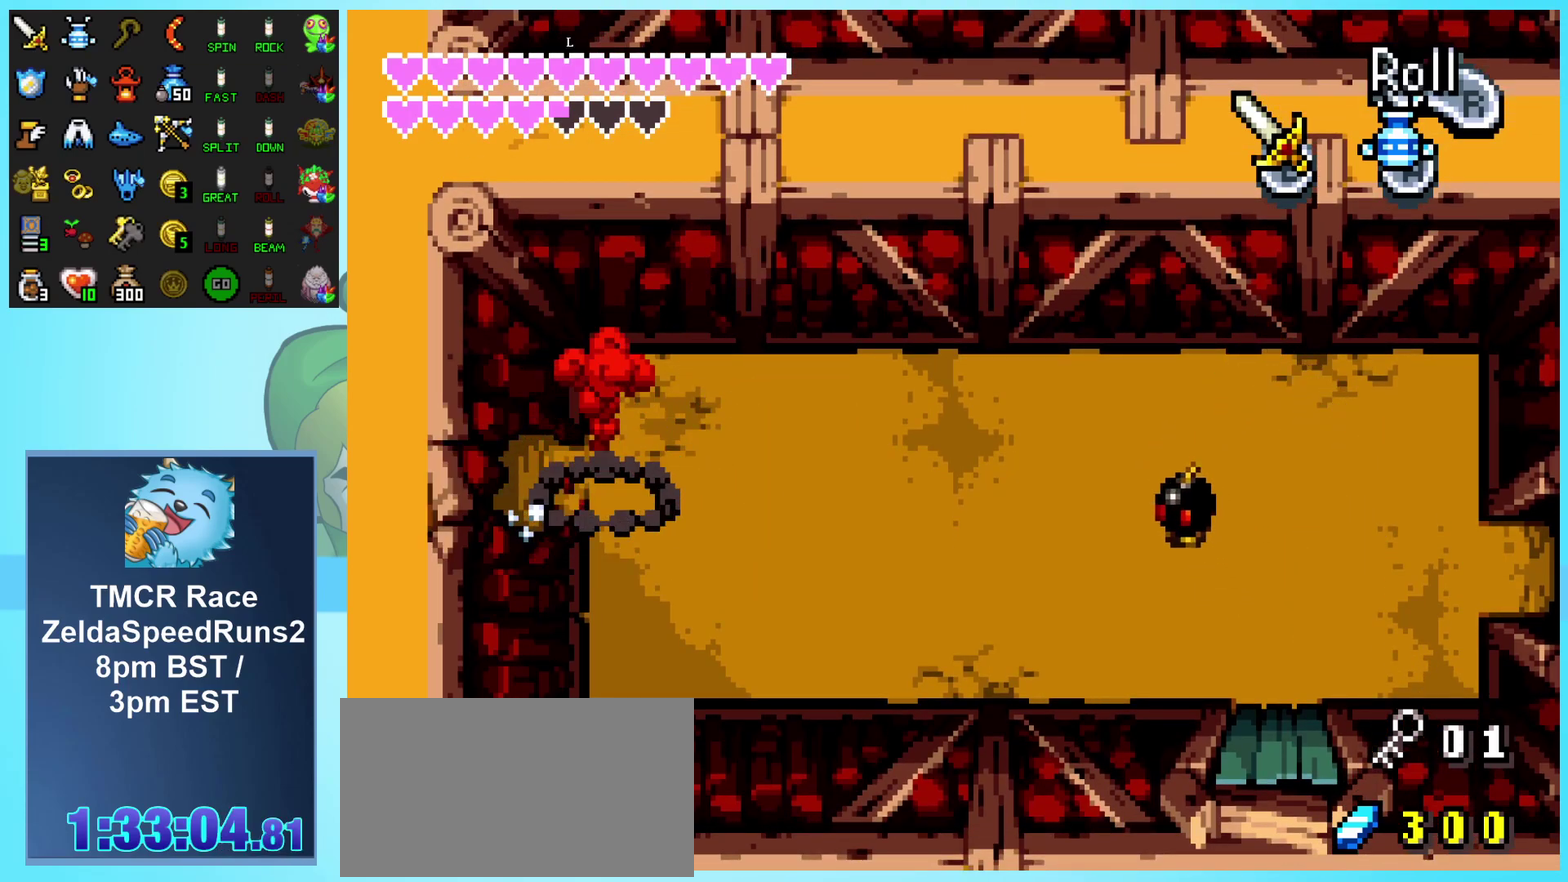
{"buttons": ["DPAD_LEFT"], "events": []}
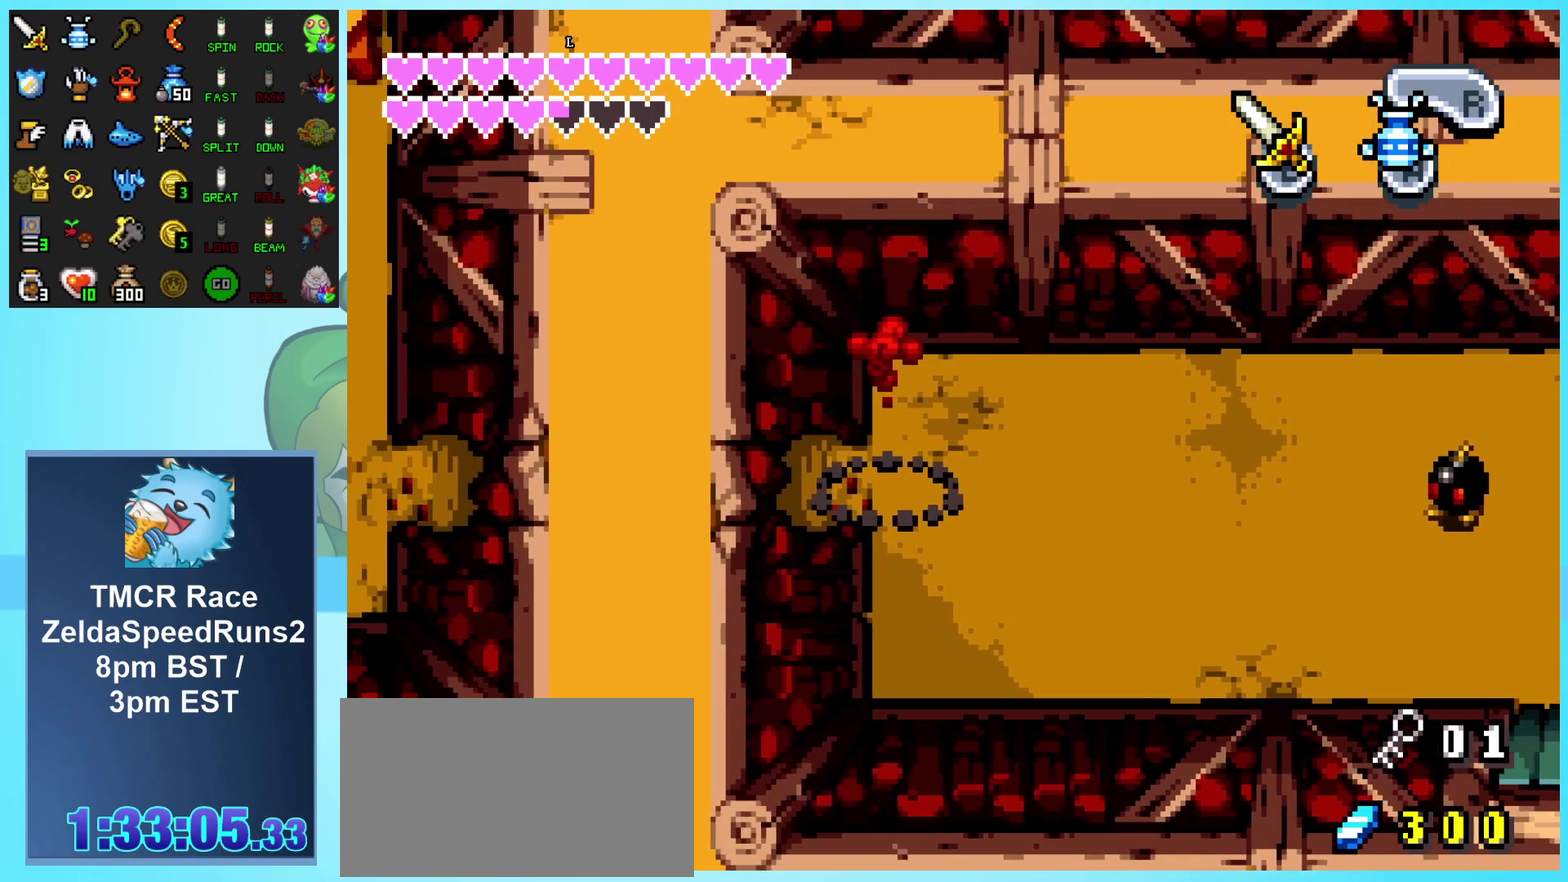
{"buttons": ["DPAD_LEFT"], "events": [[50, "DPAD_LEFT", "up"], [383, "DPAD_LEFT", "down"]]}
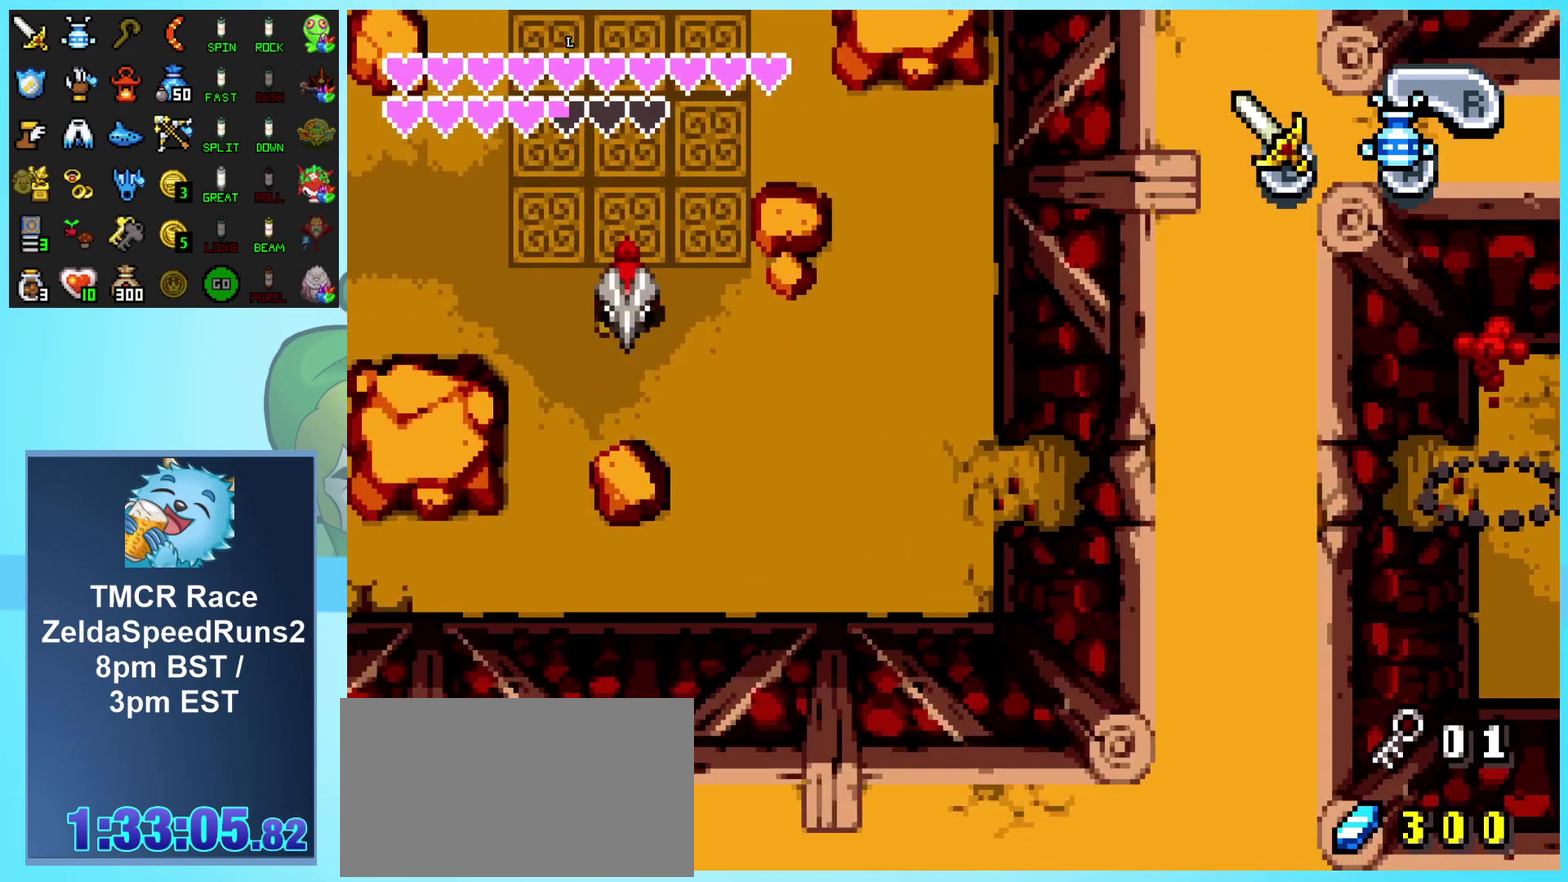
{"buttons": ["DPAD_LEFT"], "events": []}
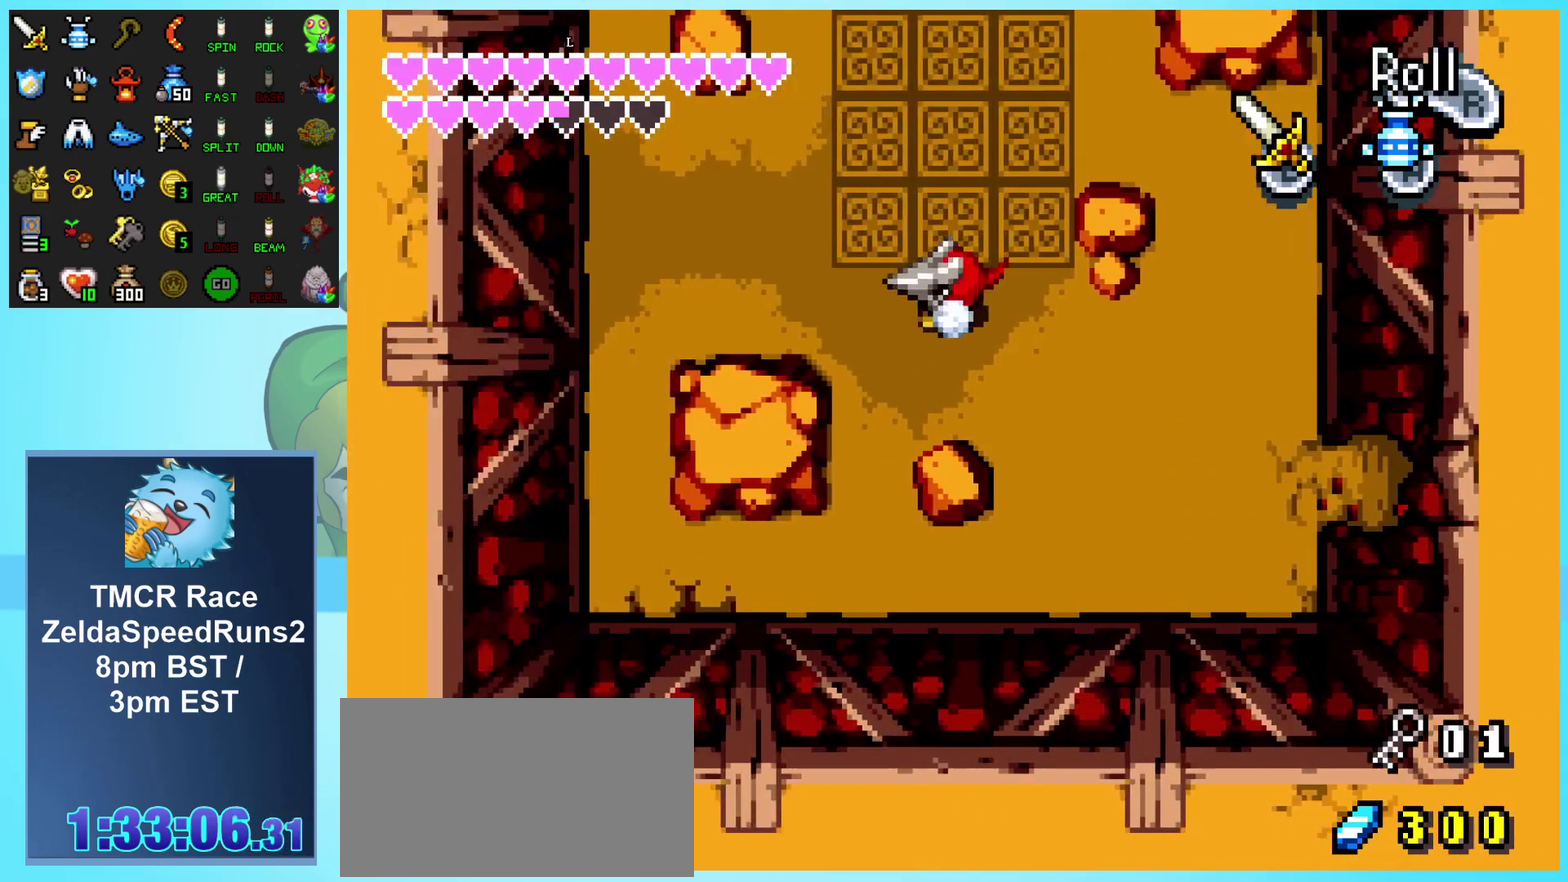
{"buttons": ["DPAD_UP", "DPAD_LEFT"], "events": [[267, "DPAD_UP", "down"]]}
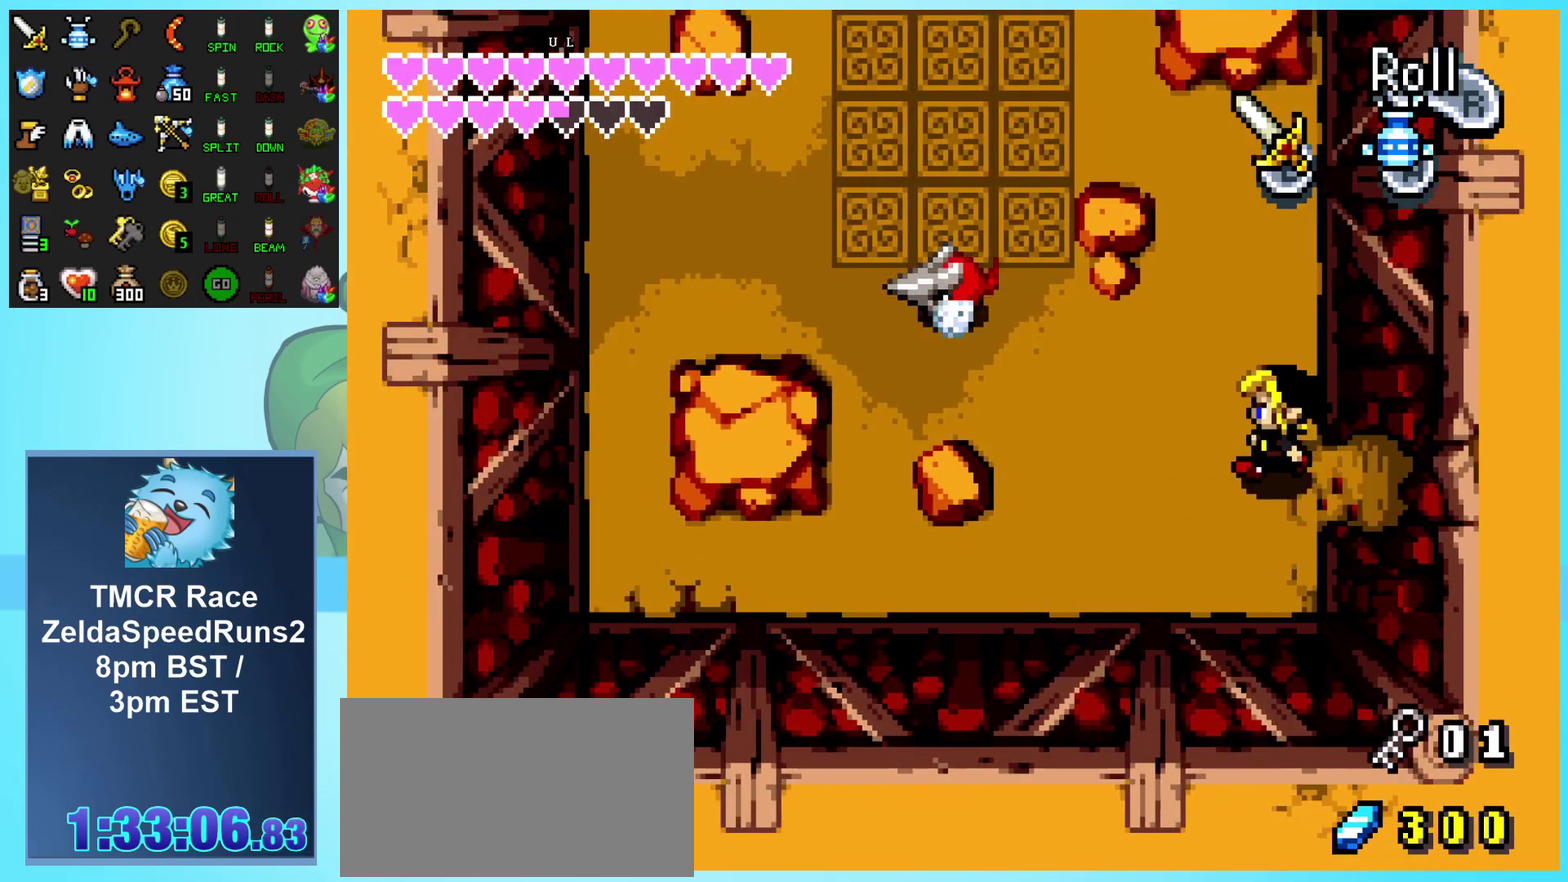
{"buttons": ["A", "DPAD_UP"], "events": [[183, "A", "down"], [350, "DPAD_LEFT", "up"]]}
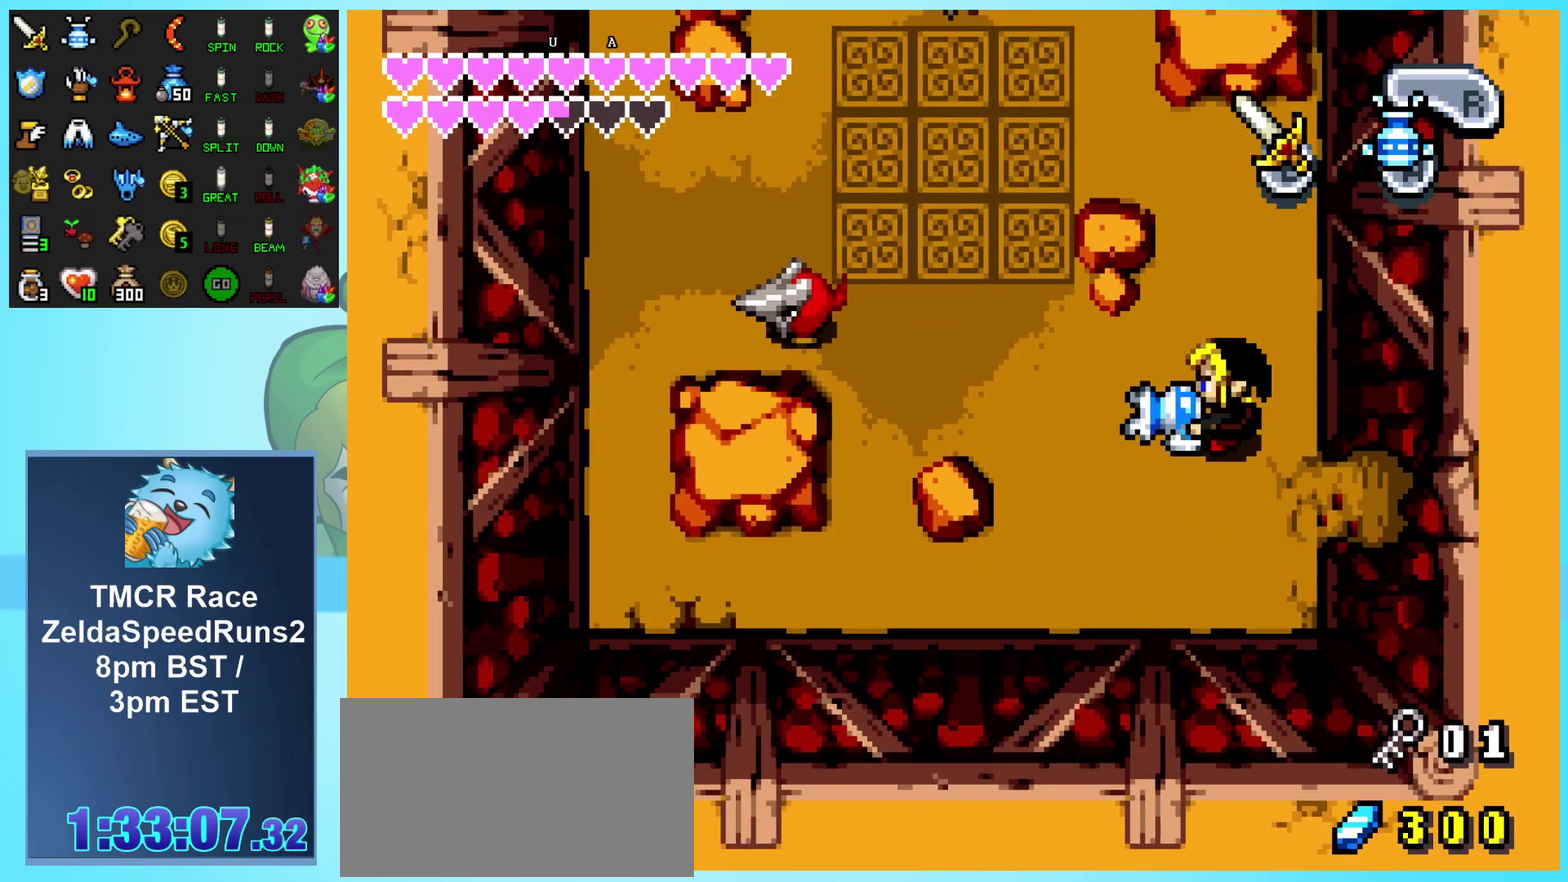
{"buttons": ["A", "DPAD_UP", "DPAD_LEFT"], "events": [[400, "DPAD_LEFT", "down"]]}
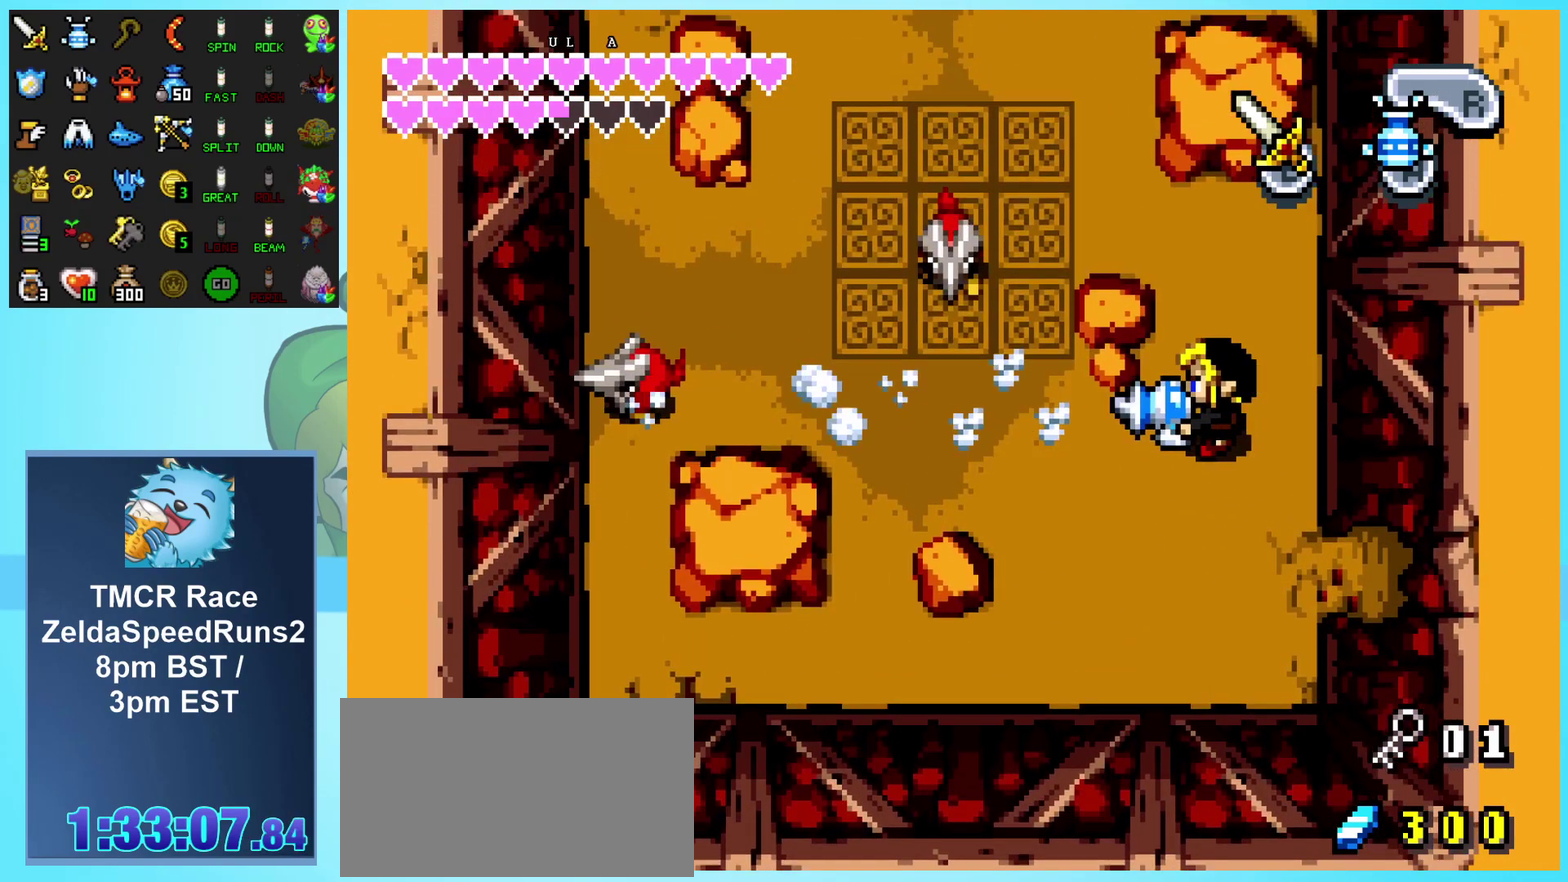
{"buttons": ["A", "DPAD_UP", "DPAD_LEFT"], "events": [[217, "DPAD_UP", "up"], [467, "DPAD_UP", "down"]]}